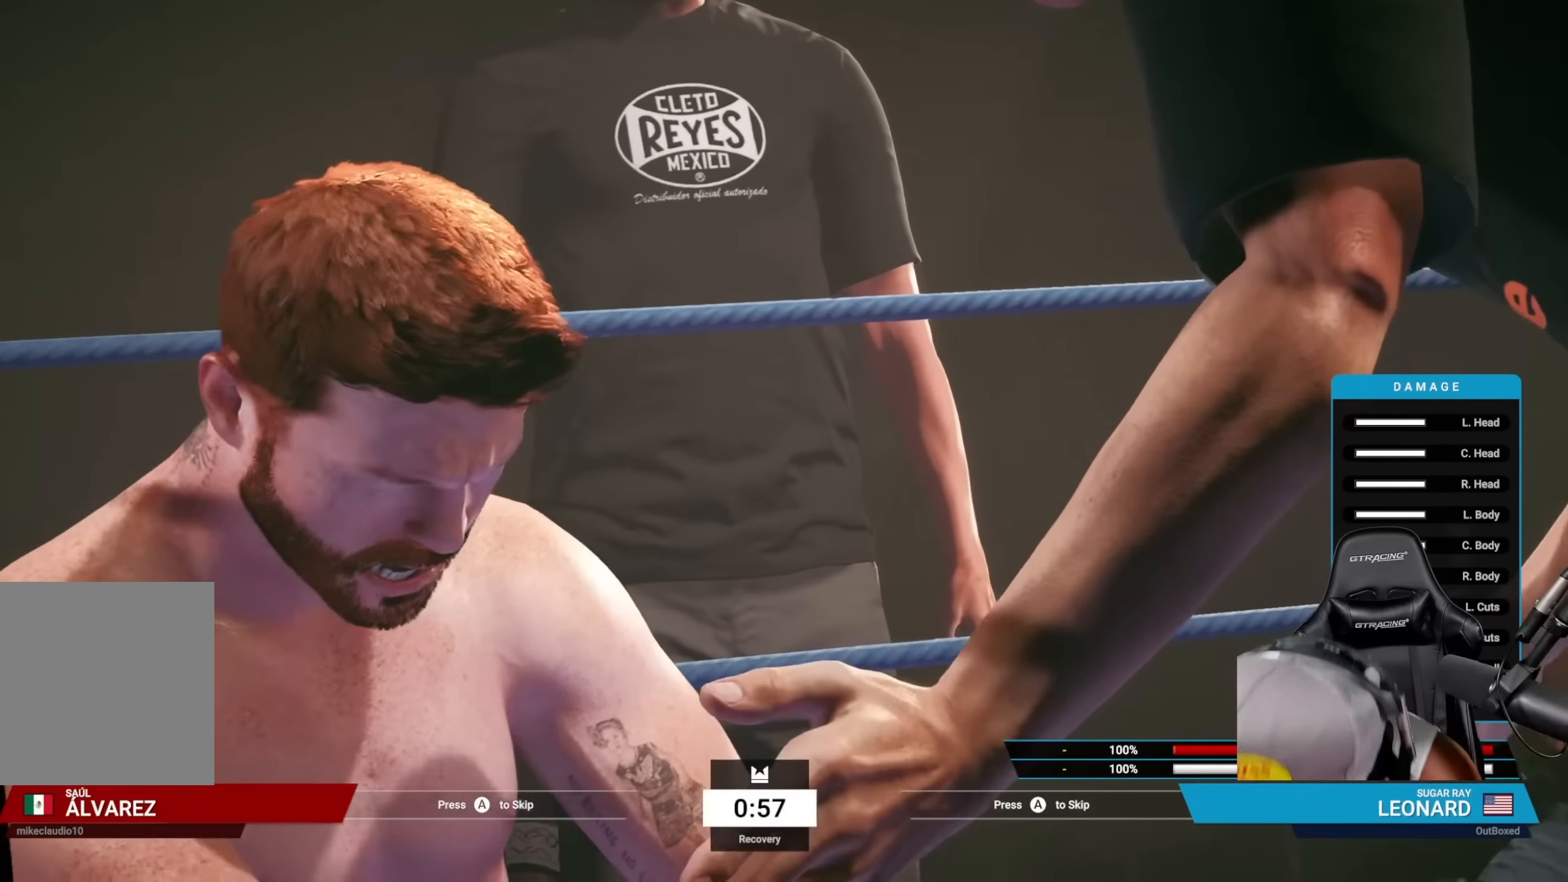
Gameplay with a controller (PlayStation layout); each line is a JSON object with the inputs held at the frame after it (dt_ms = milliseconds from this image to that frame). "events" lists button and stick changes between this image and that frame as [ms after this image, input, new state], when the widget could be followed in between. Not read: right_stick.
{"dt_ms": 500, "buttons": ["CROSS"], "left_stick": "center", "events": [[433, "CROSS", "down"]]}
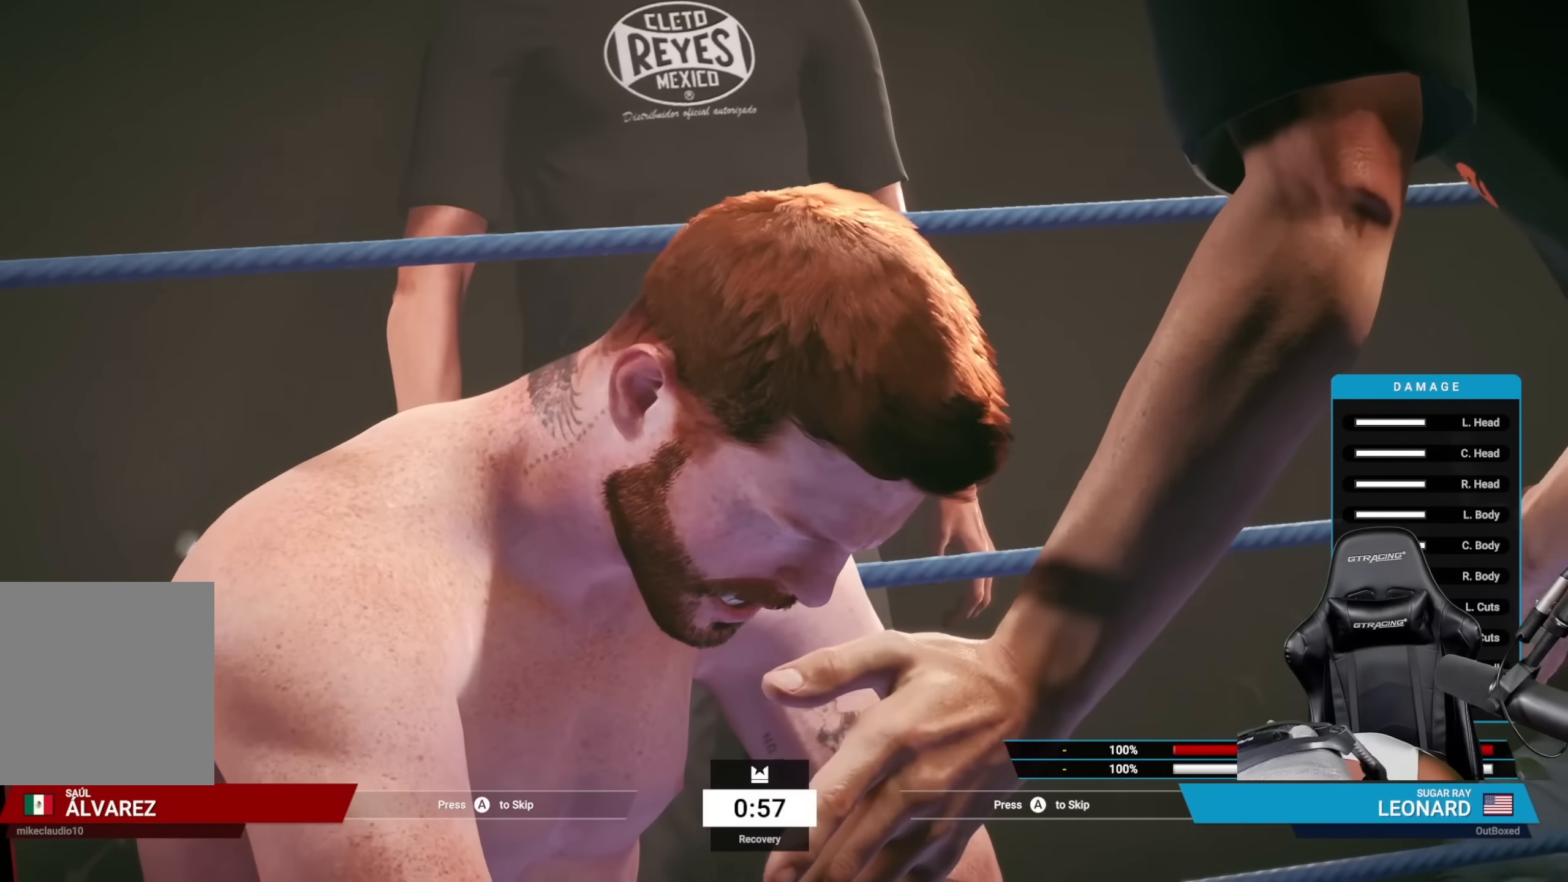
{"dt_ms": 500, "buttons": [], "left_stick": "center", "events": [[117, "CROSS", "up"], [283, "CROSS", "down"], [483, "CROSS", "up"]]}
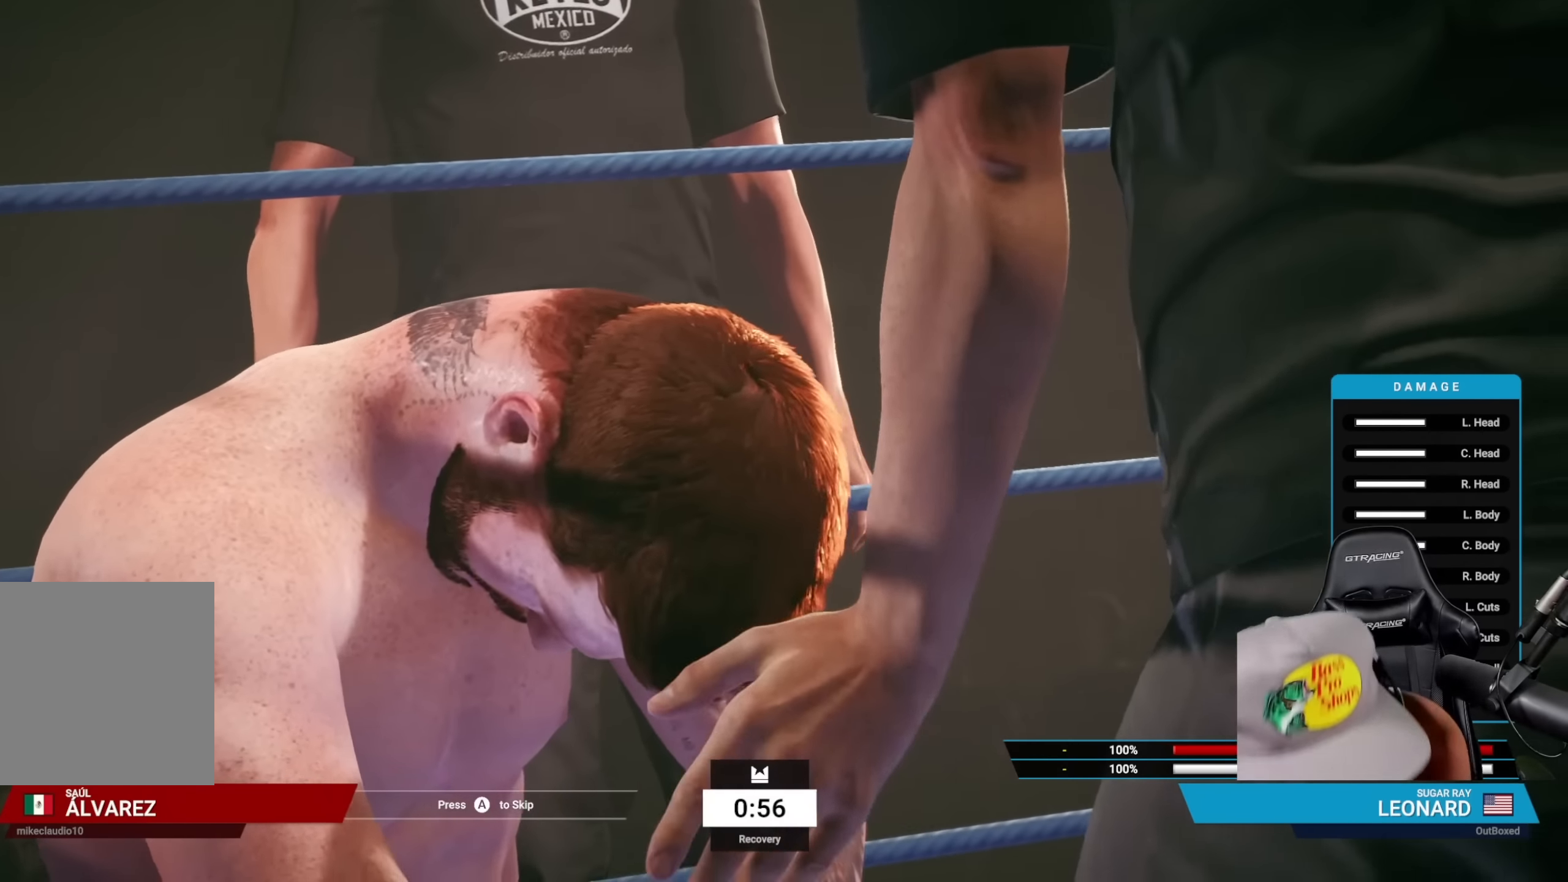
{"dt_ms": 500, "buttons": ["CROSS"], "left_stick": "center", "events": [[117, "CROSS", "down"], [300, "CROSS", "up"], [417, "CROSS", "down"]]}
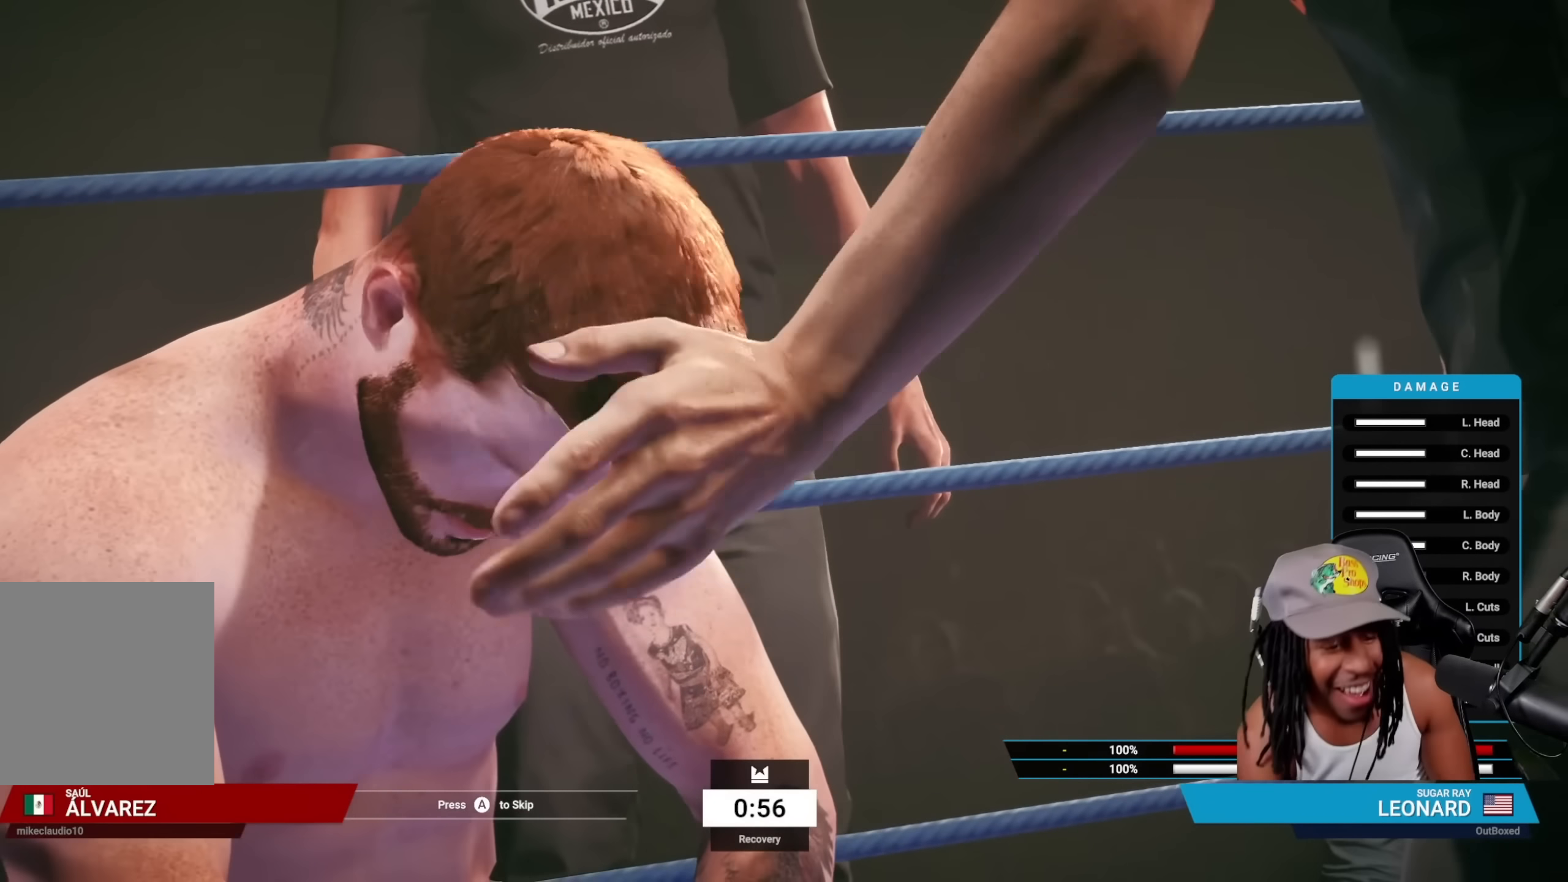
{"dt_ms": 500, "buttons": ["CROSS"], "left_stick": "center", "events": [[50, "CROSS", "up"], [267, "CROSS", "down"], [333, "CROSS", "up"], [500, "CROSS", "down"]]}
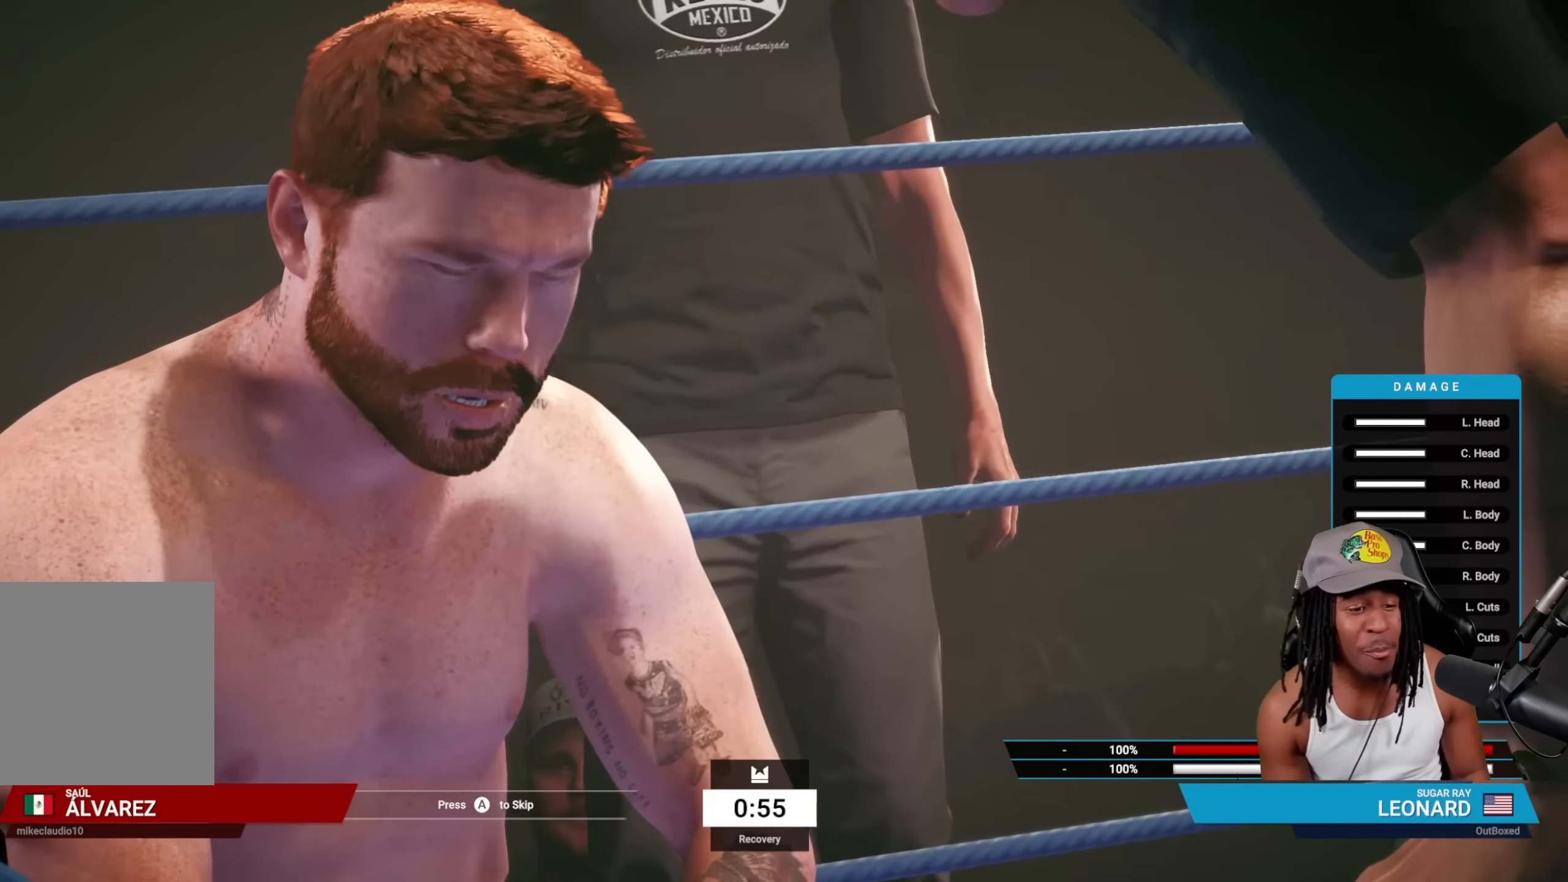
{"dt_ms": 500, "buttons": ["CROSS"], "left_stick": "center", "events": [[167, "CROSS", "up"], [267, "CROSS", "down"], [433, "CROSS", "up"], [467, "CROSS", "down"]]}
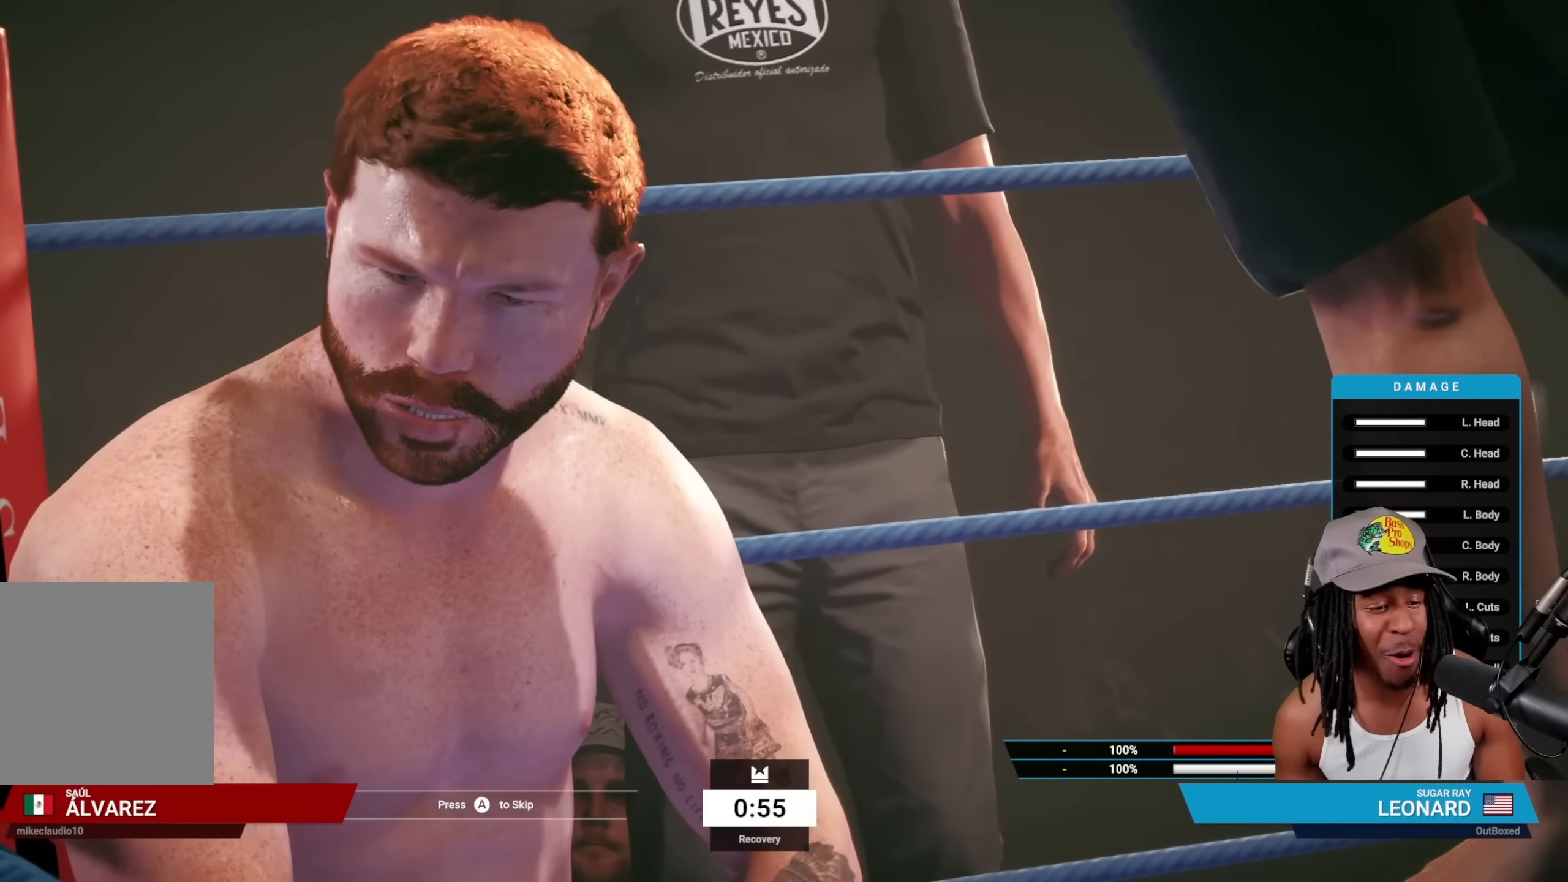
{"dt_ms": 500, "buttons": ["CROSS"], "left_stick": "center", "events": [[117, "CROSS", "up"], [217, "CROSS", "down"], [317, "CROSS", "up"], [417, "CROSS", "down"]]}
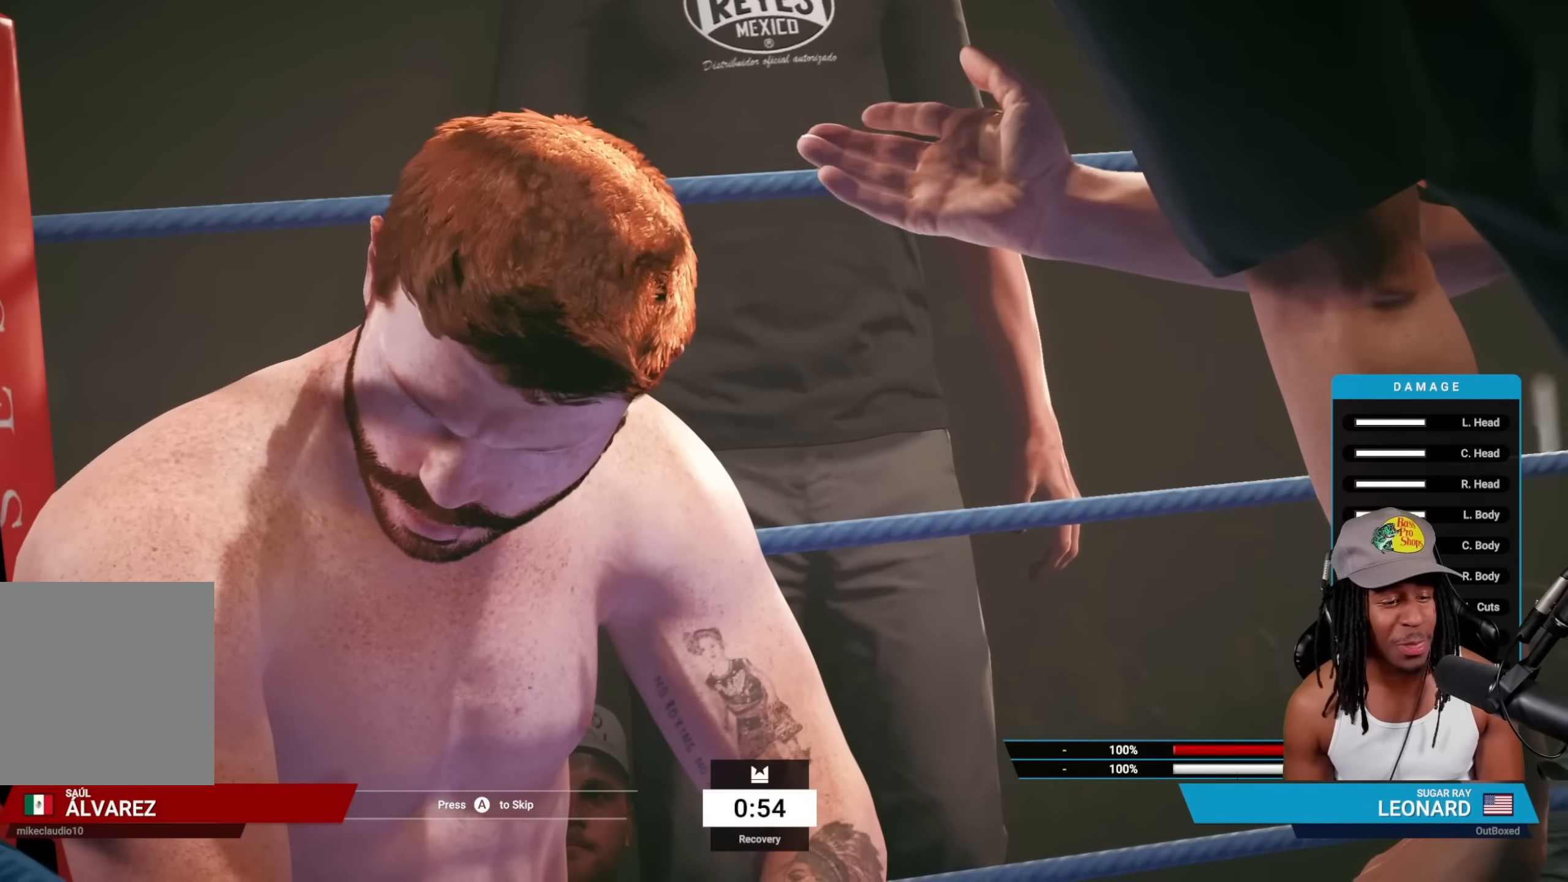
{"dt_ms": 1000, "buttons": ["CROSS"], "left_stick": "center"}
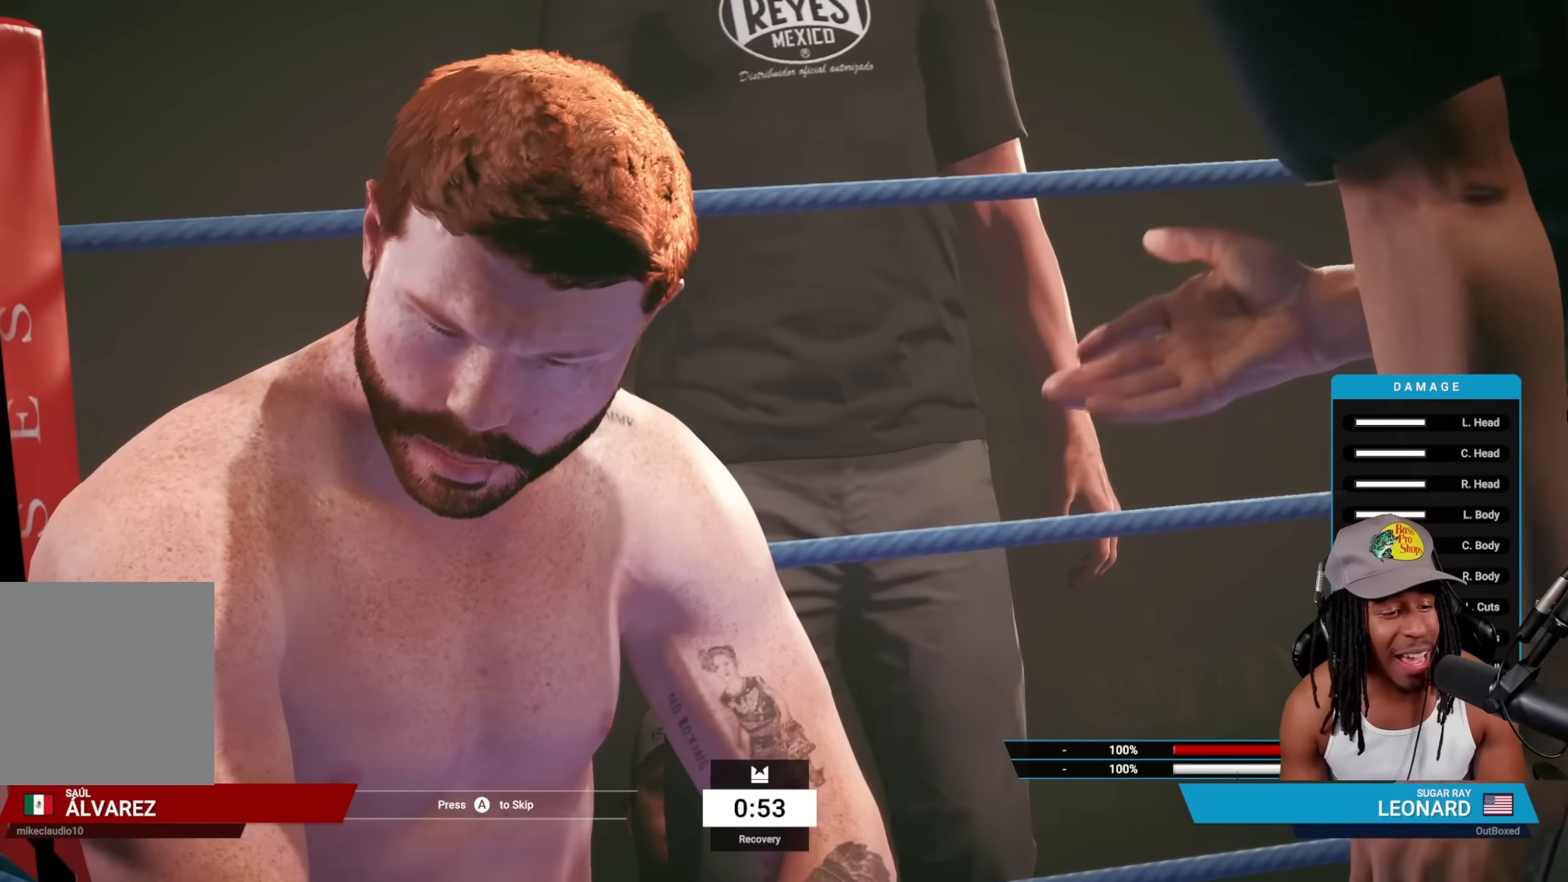
{"dt_ms": 500, "buttons": [], "left_stick": "center", "events": [[150, "CROSS", "up"], [200, "CROSS", "down"], [317, "CROSS", "up"], [400, "CROSS", "down"], [500, "CROSS", "up"]]}
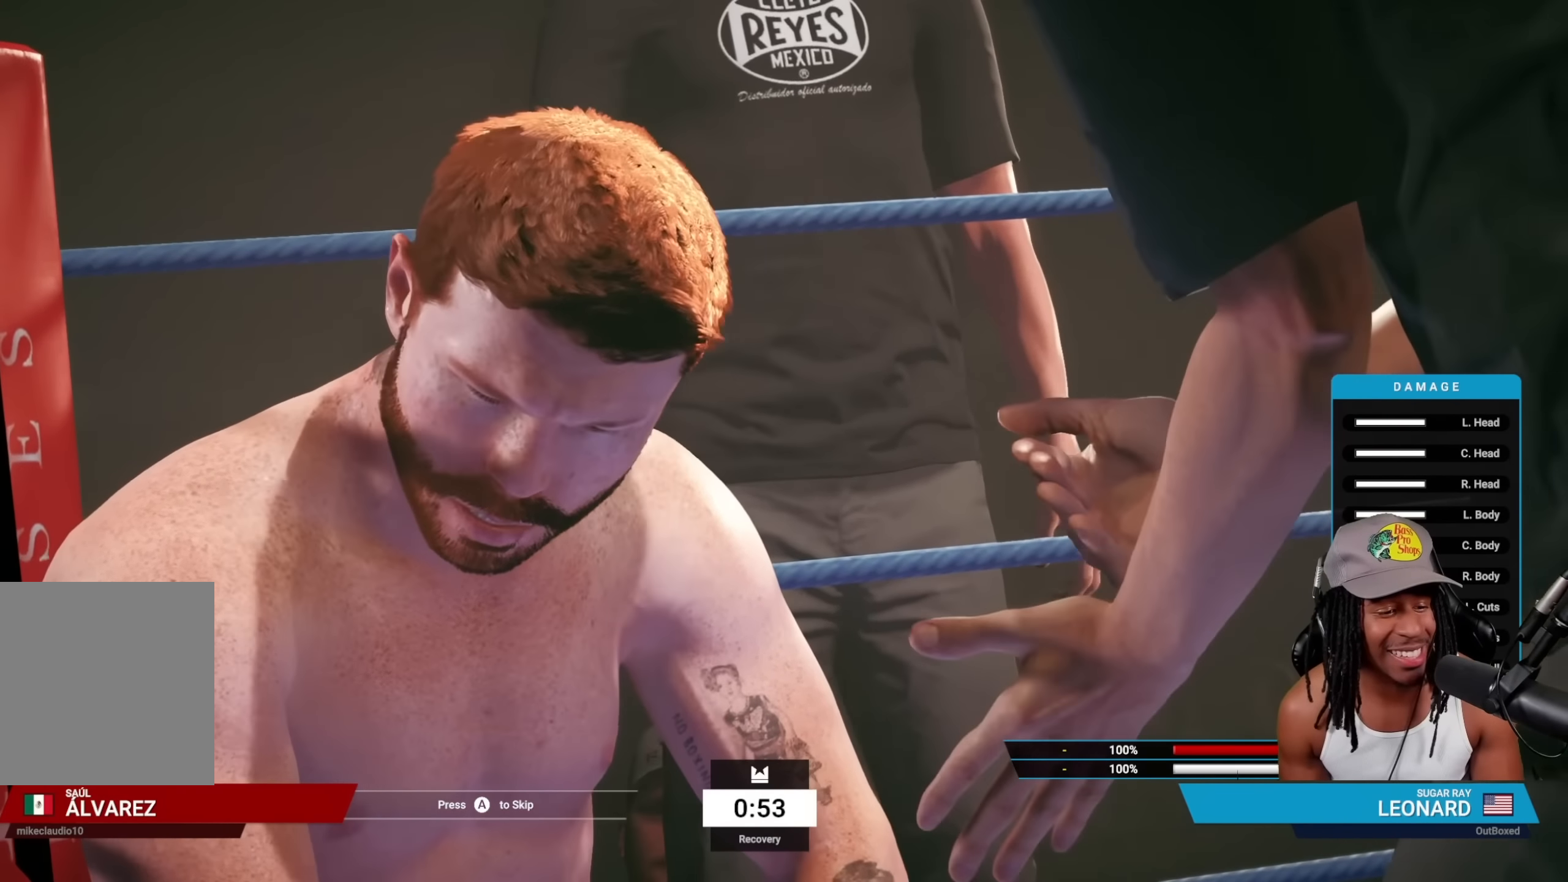
{"dt_ms": 500, "buttons": [], "left_stick": "center", "events": [[133, "CROSS", "down"], [250, "CROSS", "up"], [333, "CROSS", "down"], [450, "CROSS", "up"]]}
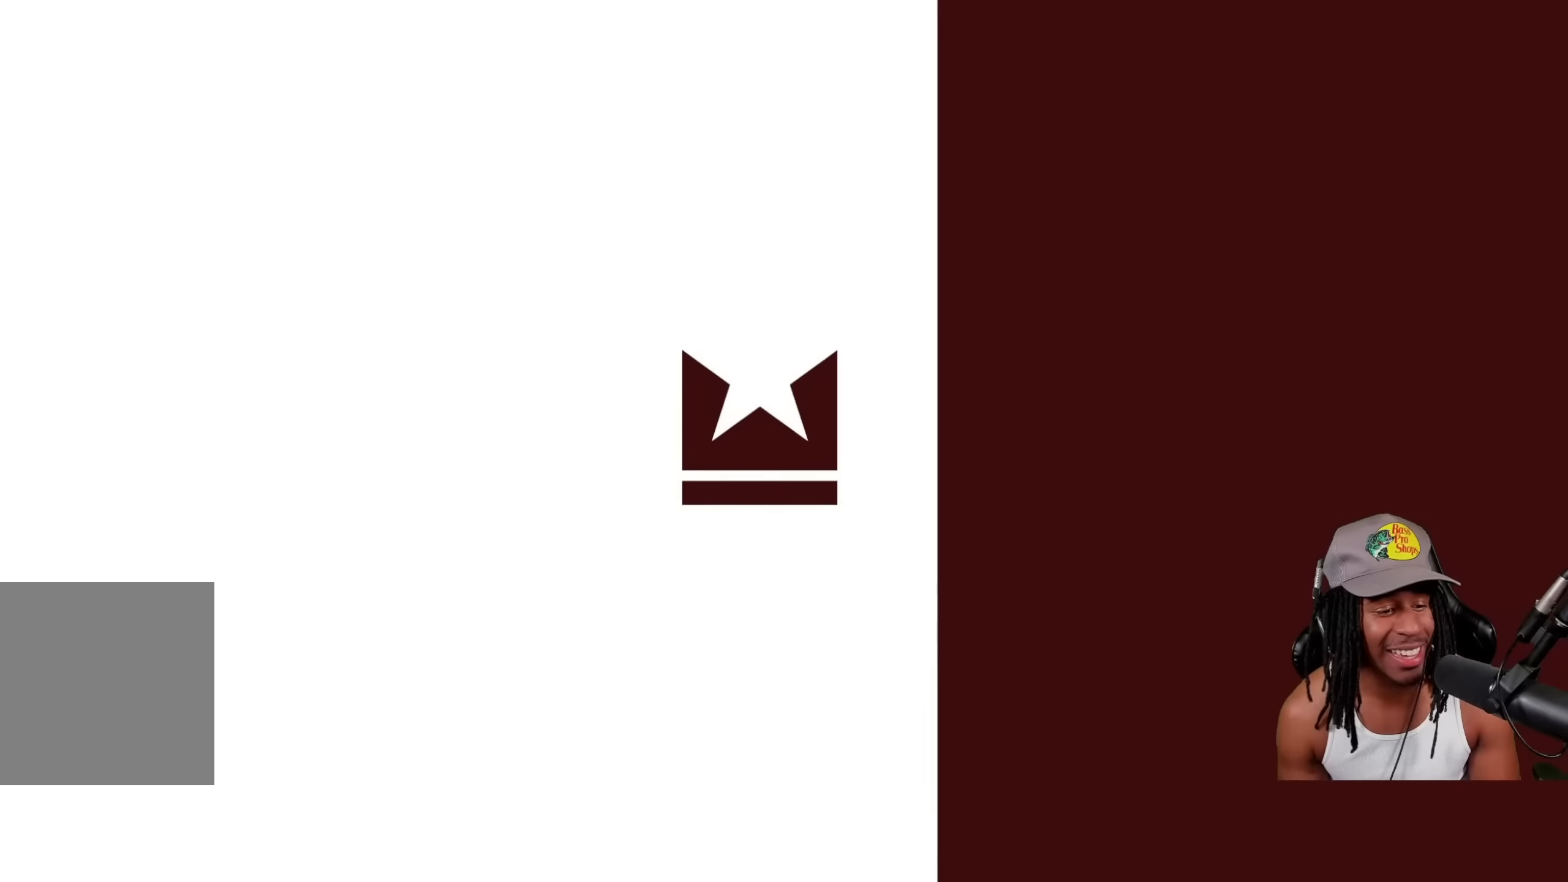
{"dt_ms": 500, "buttons": ["CROSS"], "left_stick": "center", "events": [[50, "CROSS", "down"], [150, "CROSS", "up"], [250, "CROSS", "down"], [383, "CROSS", "up"], [483, "CROSS", "down"]]}
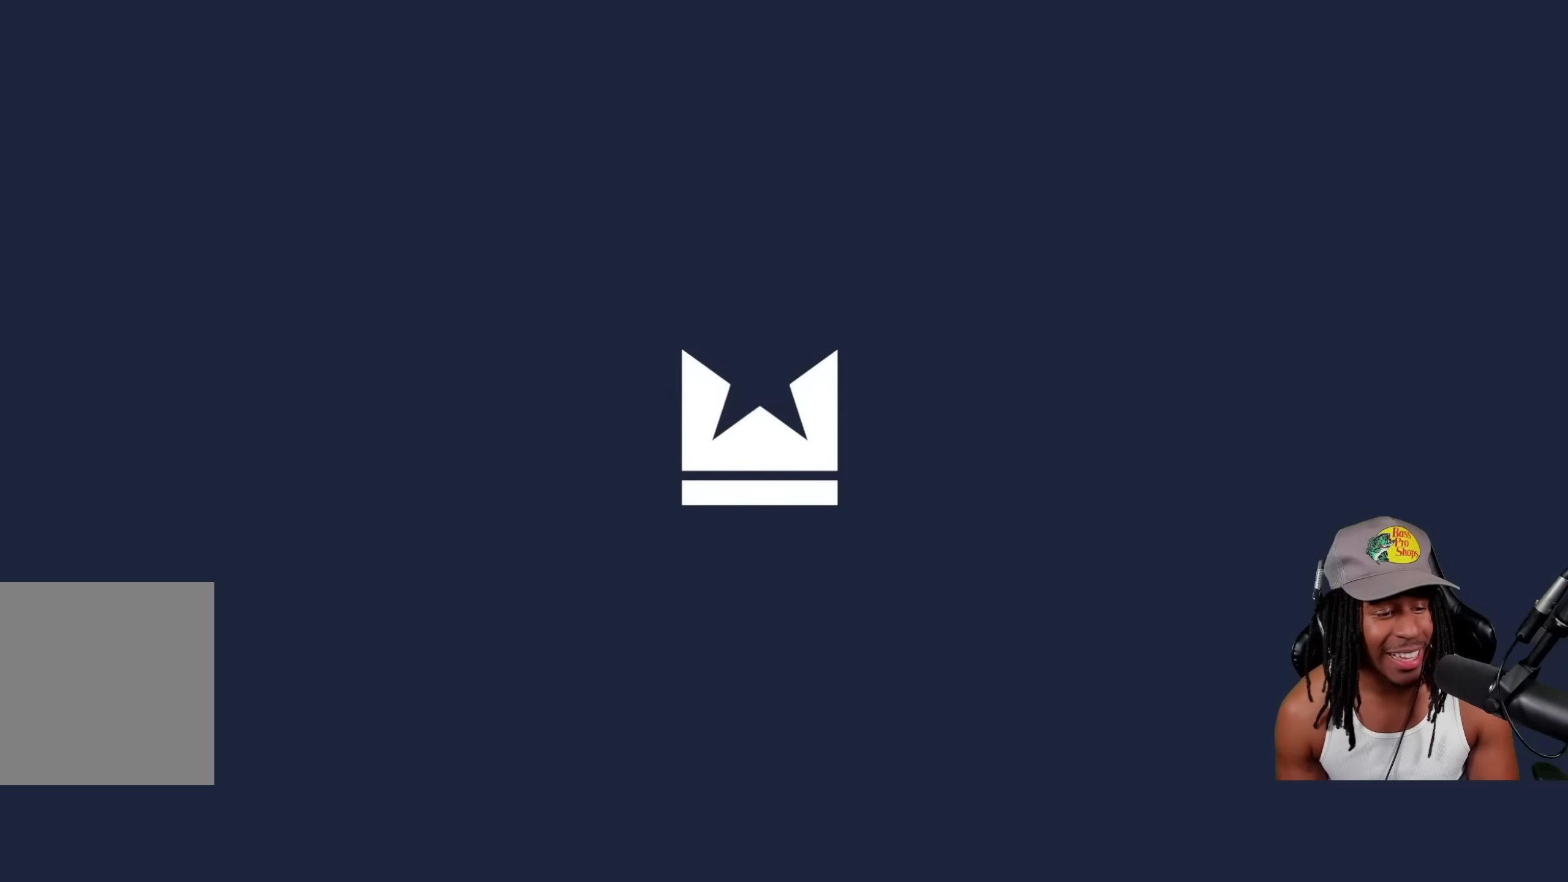
{"dt_ms": 500, "buttons": [], "left_stick": "center", "events": [[83, "CROSS", "up"]]}
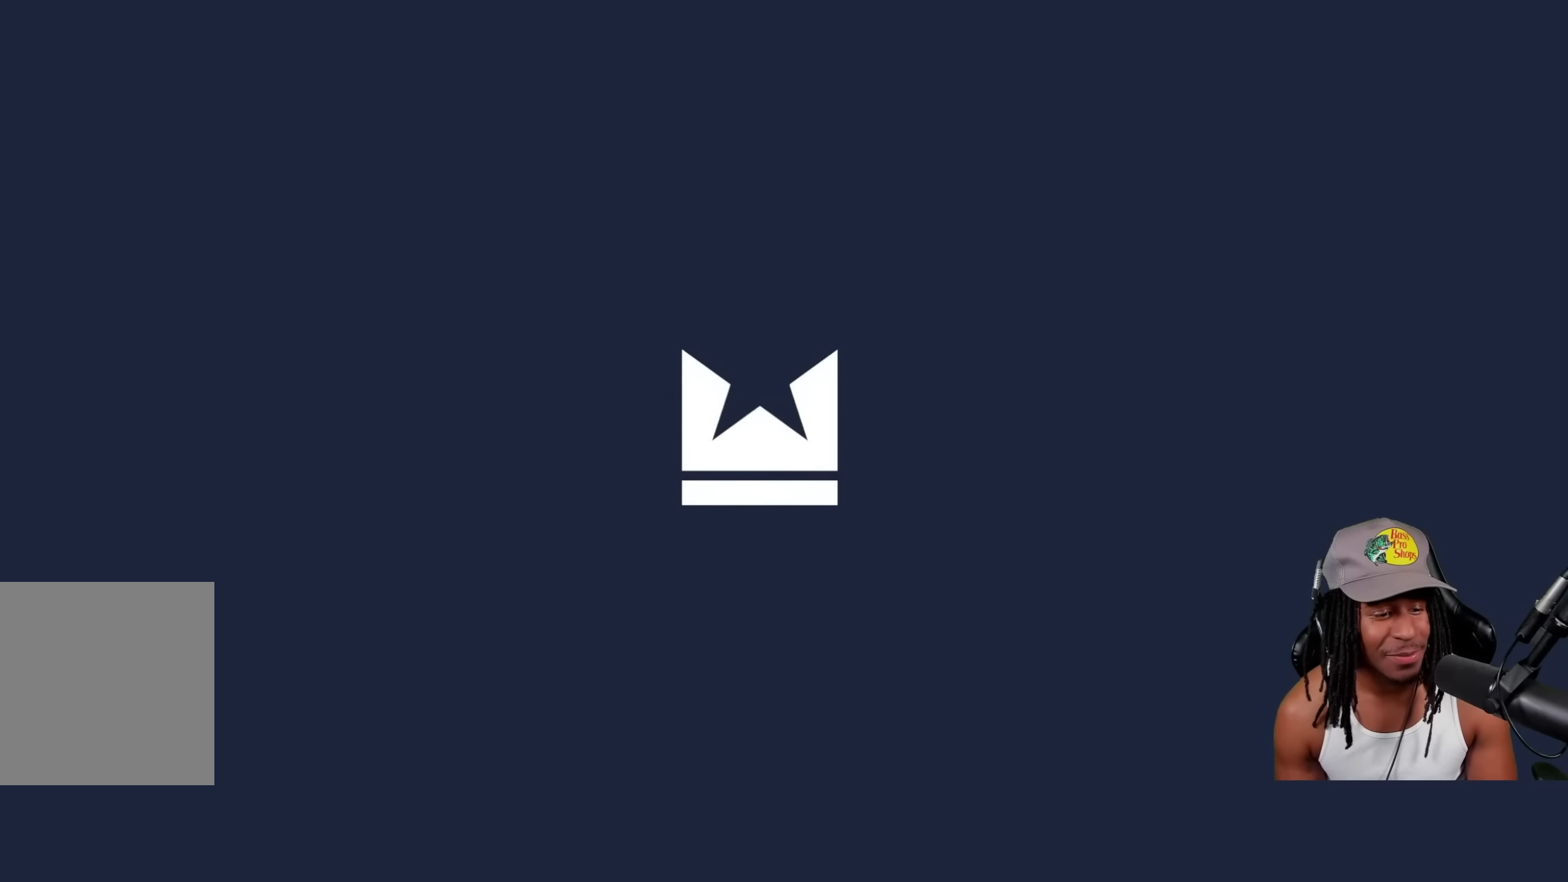
{"dt_ms": 500, "buttons": [], "left_stick": "left", "events": [[433, "left_stick", "left"]]}
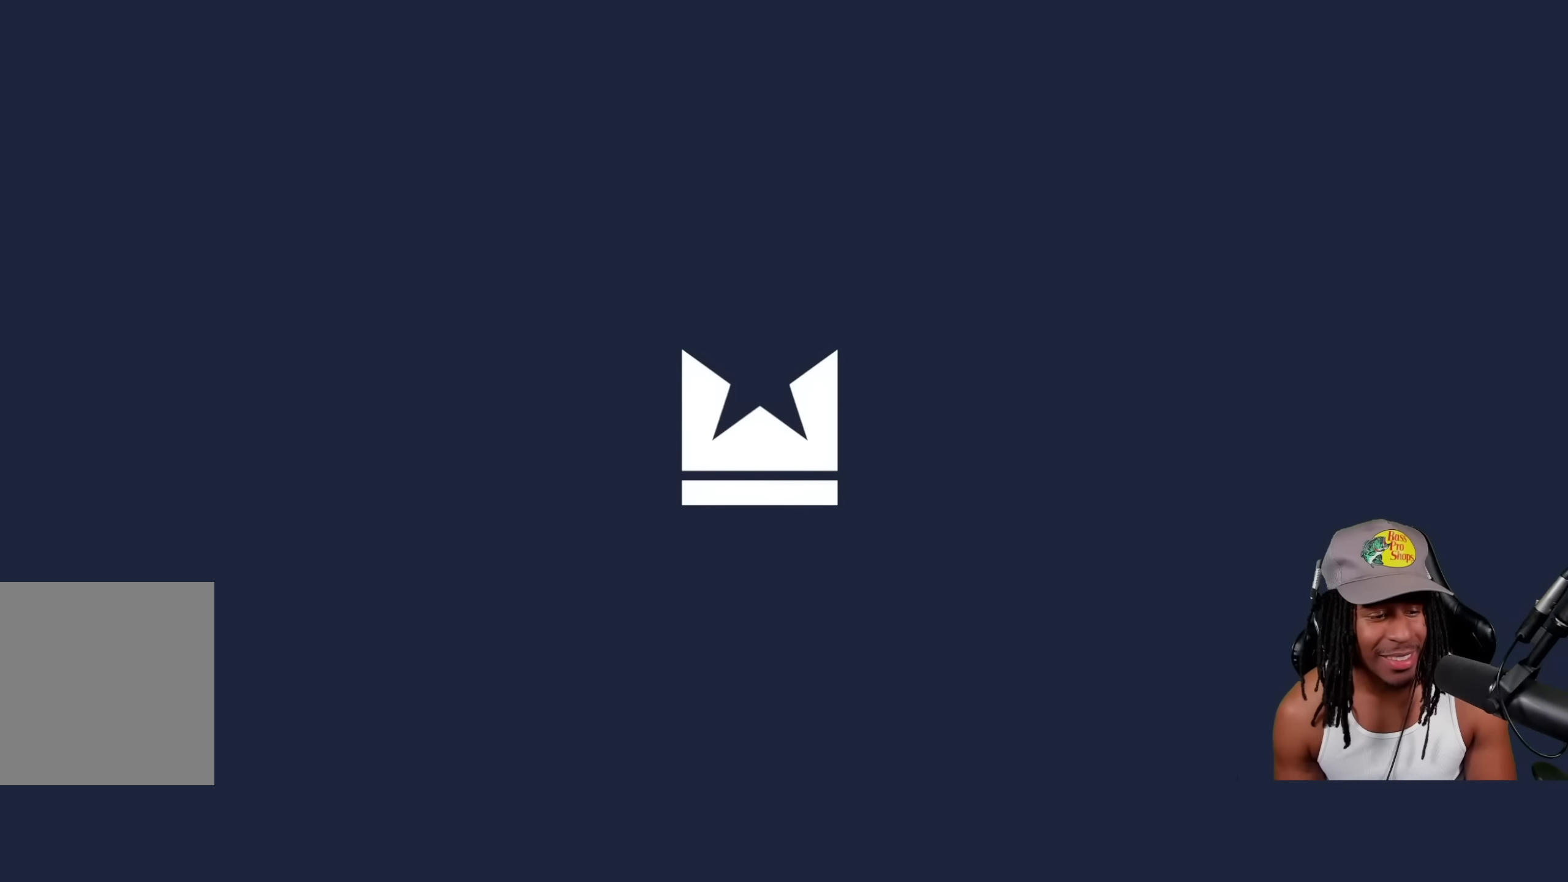
{"dt_ms": 500, "buttons": [], "left_stick": "left", "events": []}
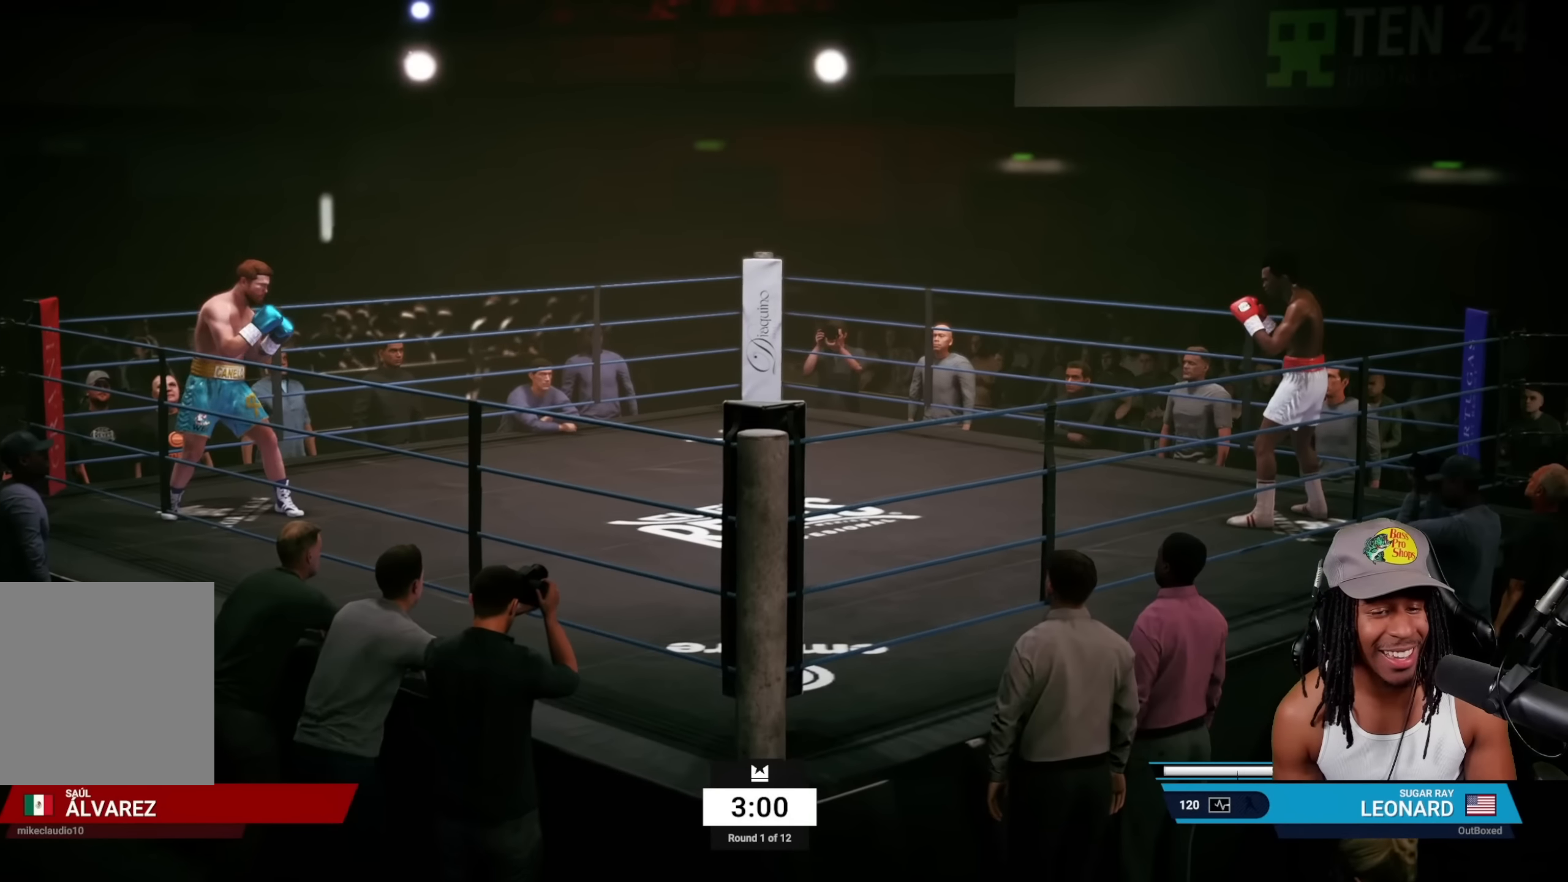
{"dt_ms": 500, "buttons": [], "left_stick": "left", "events": []}
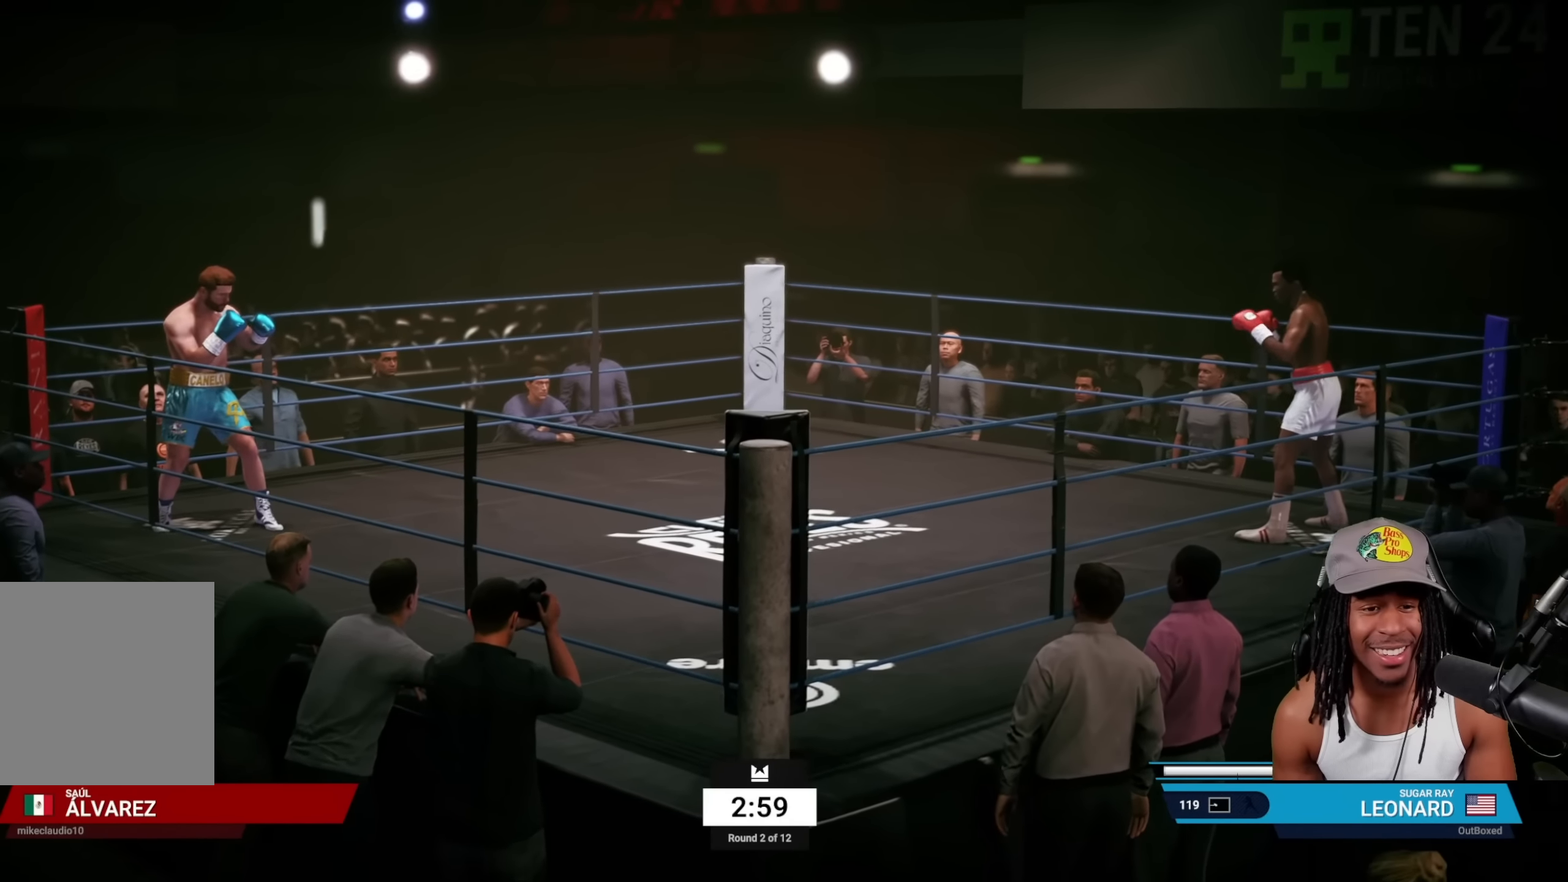
{"dt_ms": 500, "buttons": [], "left_stick": "left", "events": []}
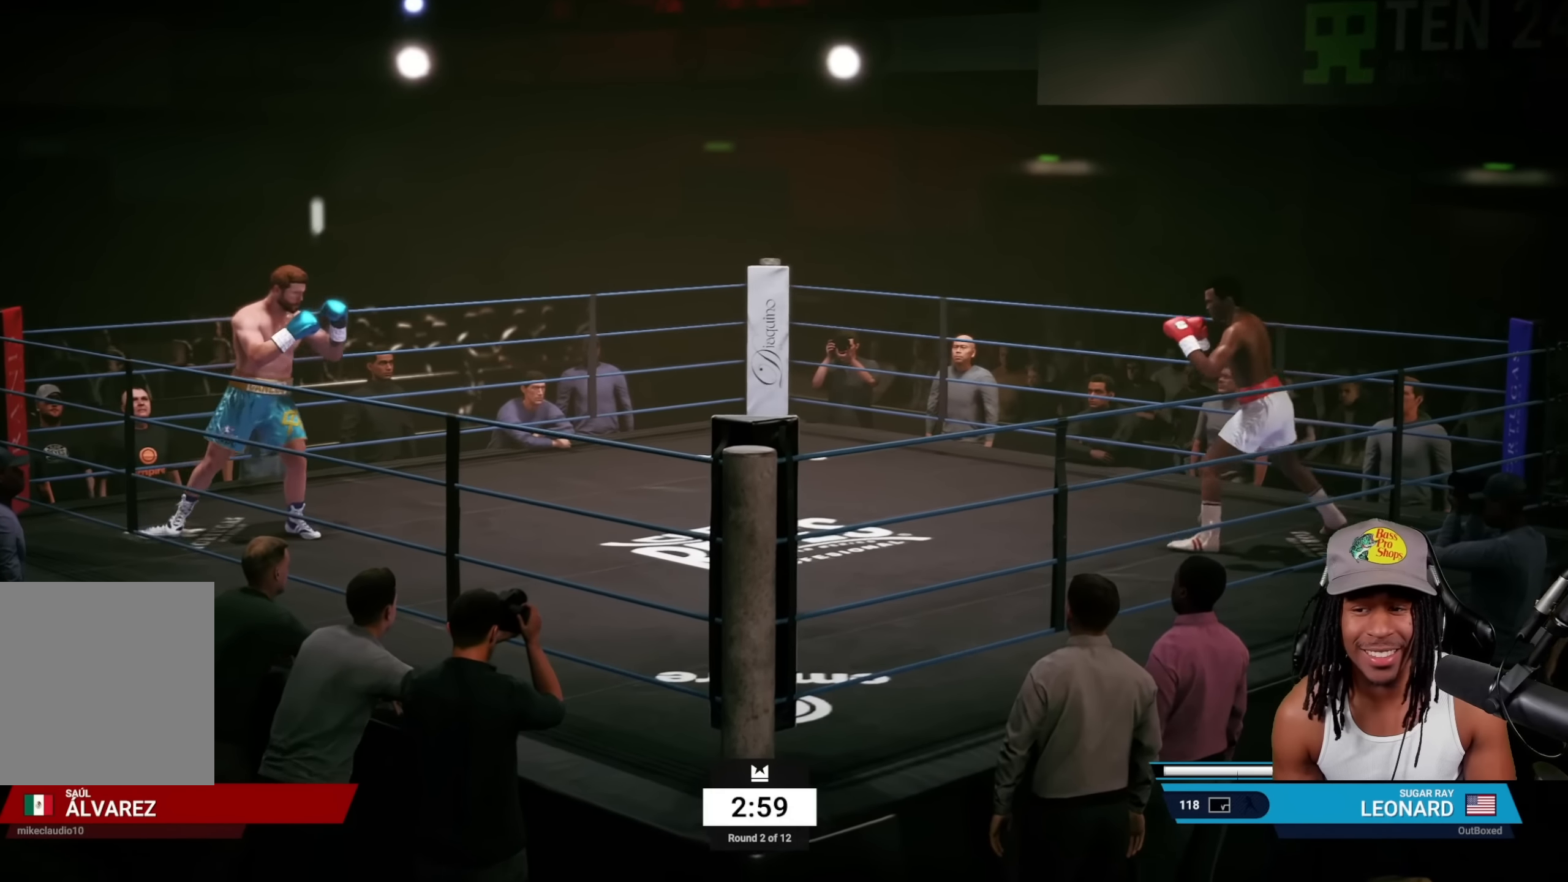
{"dt_ms": 500, "buttons": [], "left_stick": "left", "events": []}
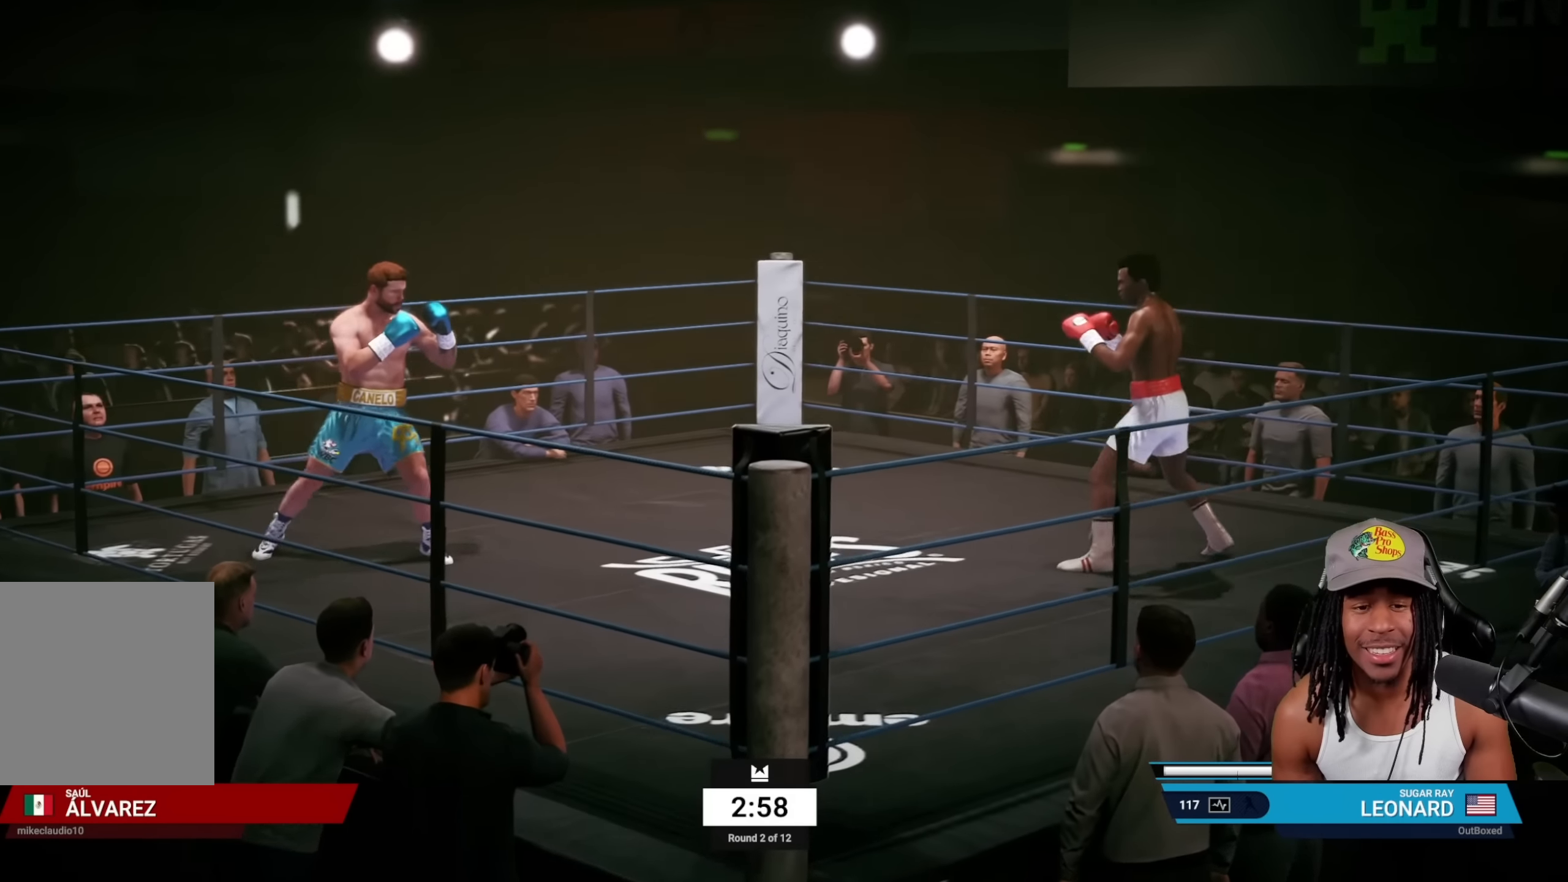
{"dt_ms": 500, "buttons": [], "left_stick": "center", "events": [[250, "left_stick", "center"]]}
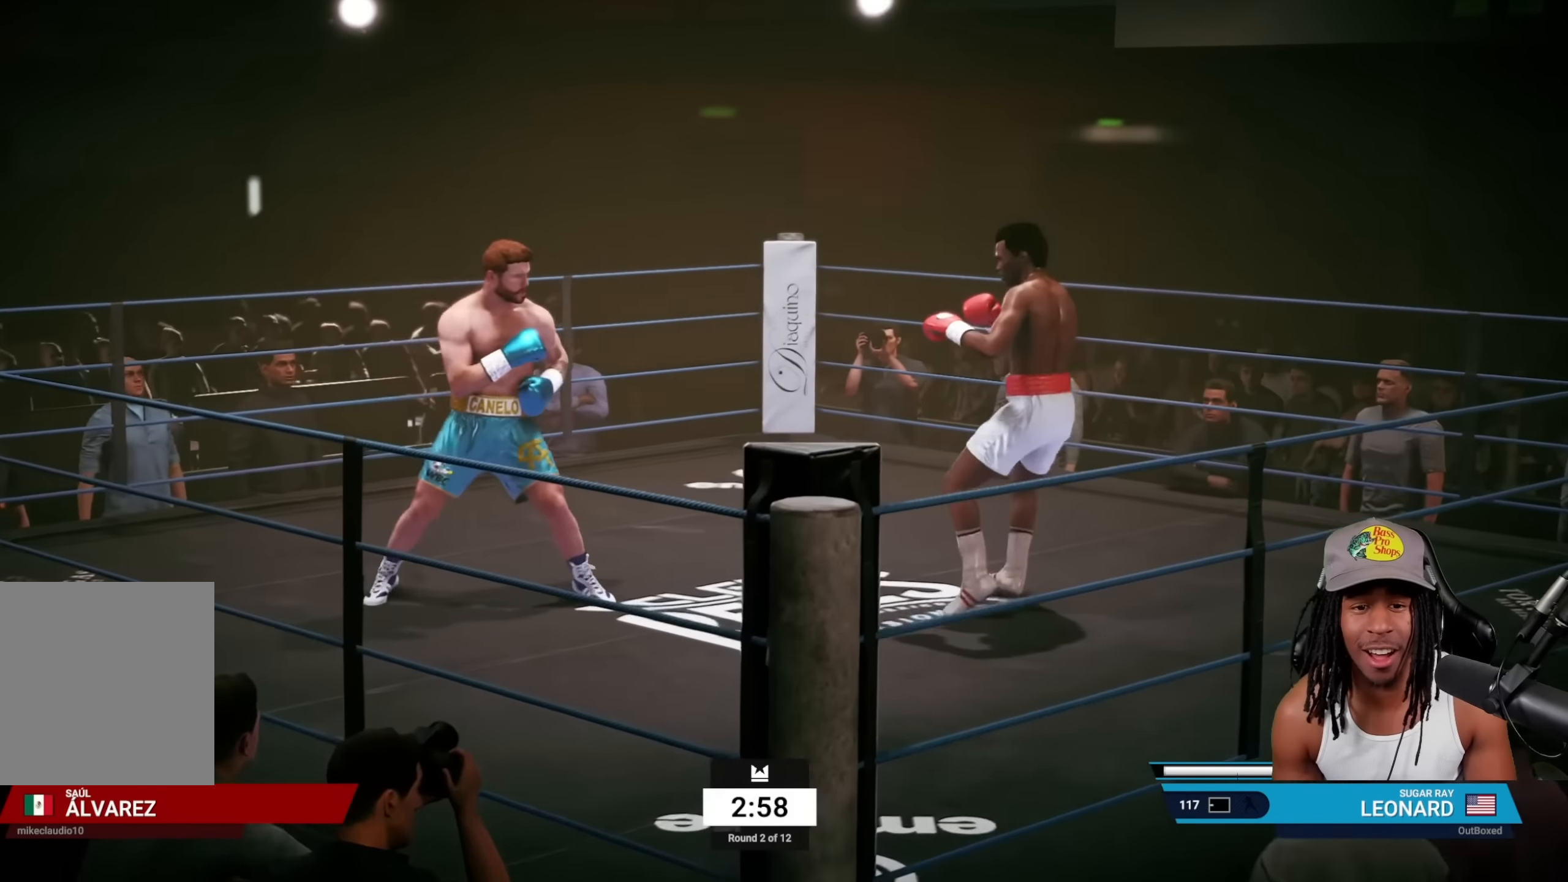
{"dt_ms": 500, "buttons": [], "left_stick": "center", "events": [[300, "SQUARE", "down"], [400, "SQUARE", "up"]]}
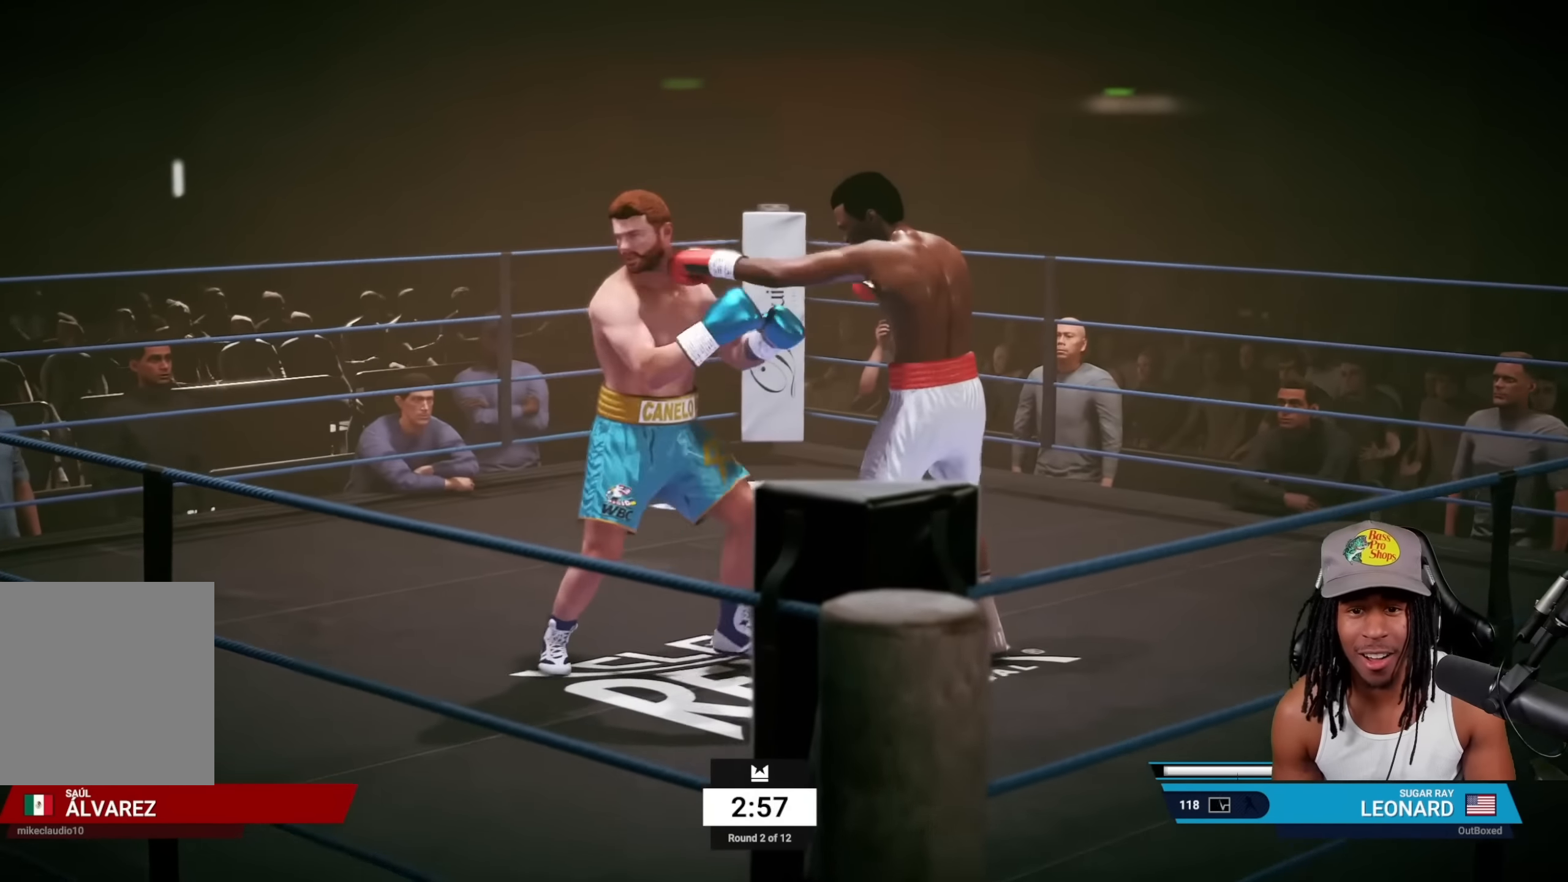
{"dt_ms": 500, "buttons": [], "left_stick": "center", "events": [[16, "TRIANGLE", "down"], [166, "TRIANGLE", "up"], [233, "CROSS", "down"], [383, "CROSS", "up"]]}
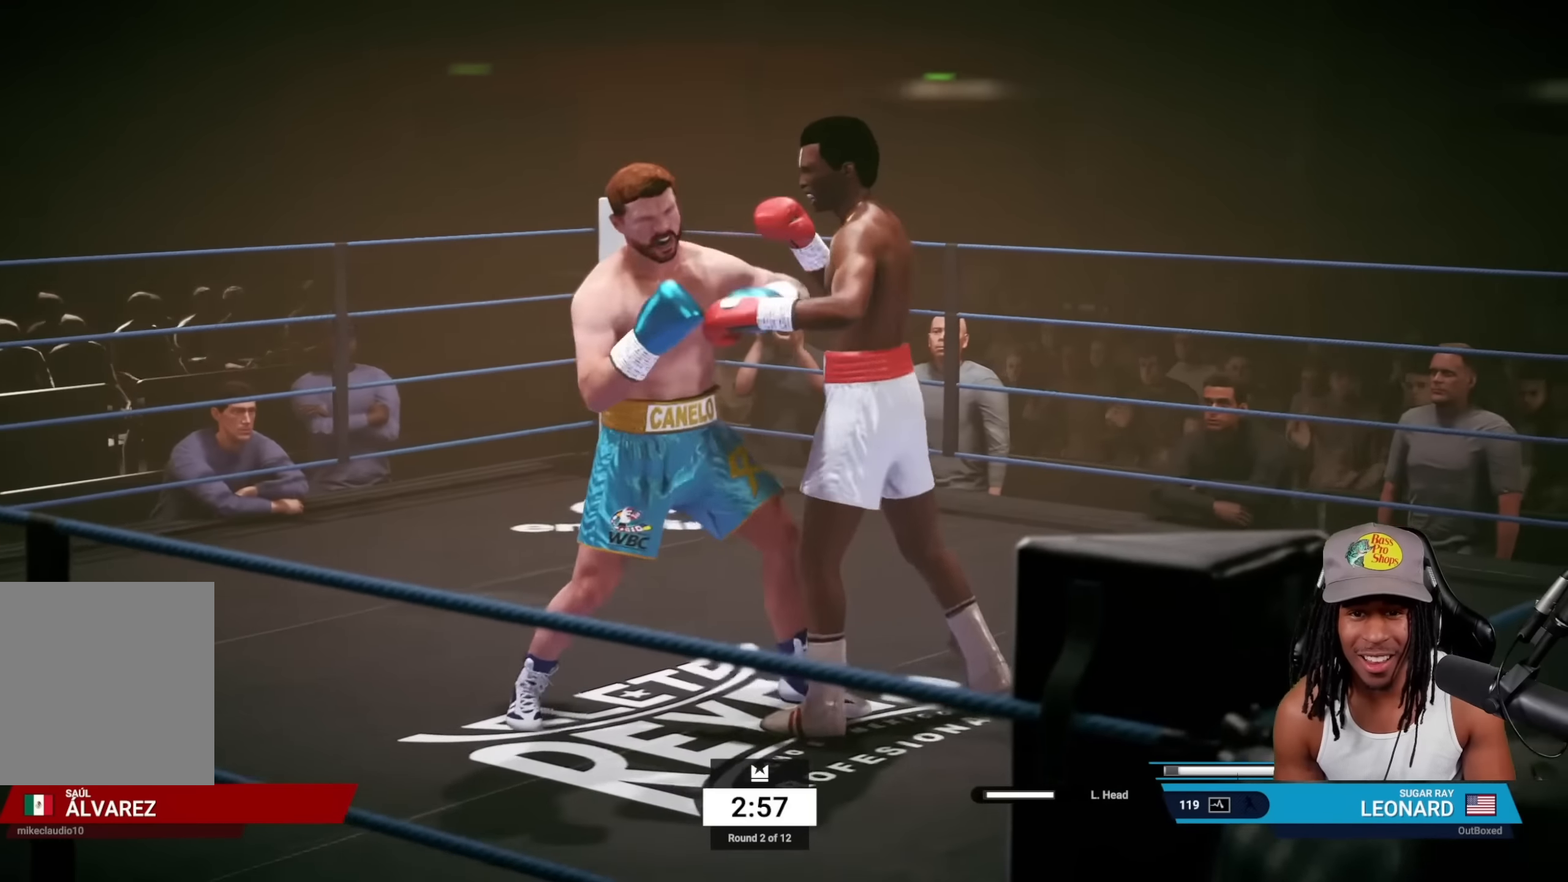
{"dt_ms": 500, "buttons": [], "left_stick": "down-right", "events": [[150, "TRIANGLE", "down"], [250, "TRIANGLE", "up"], [483, "left_stick", "down-right"]]}
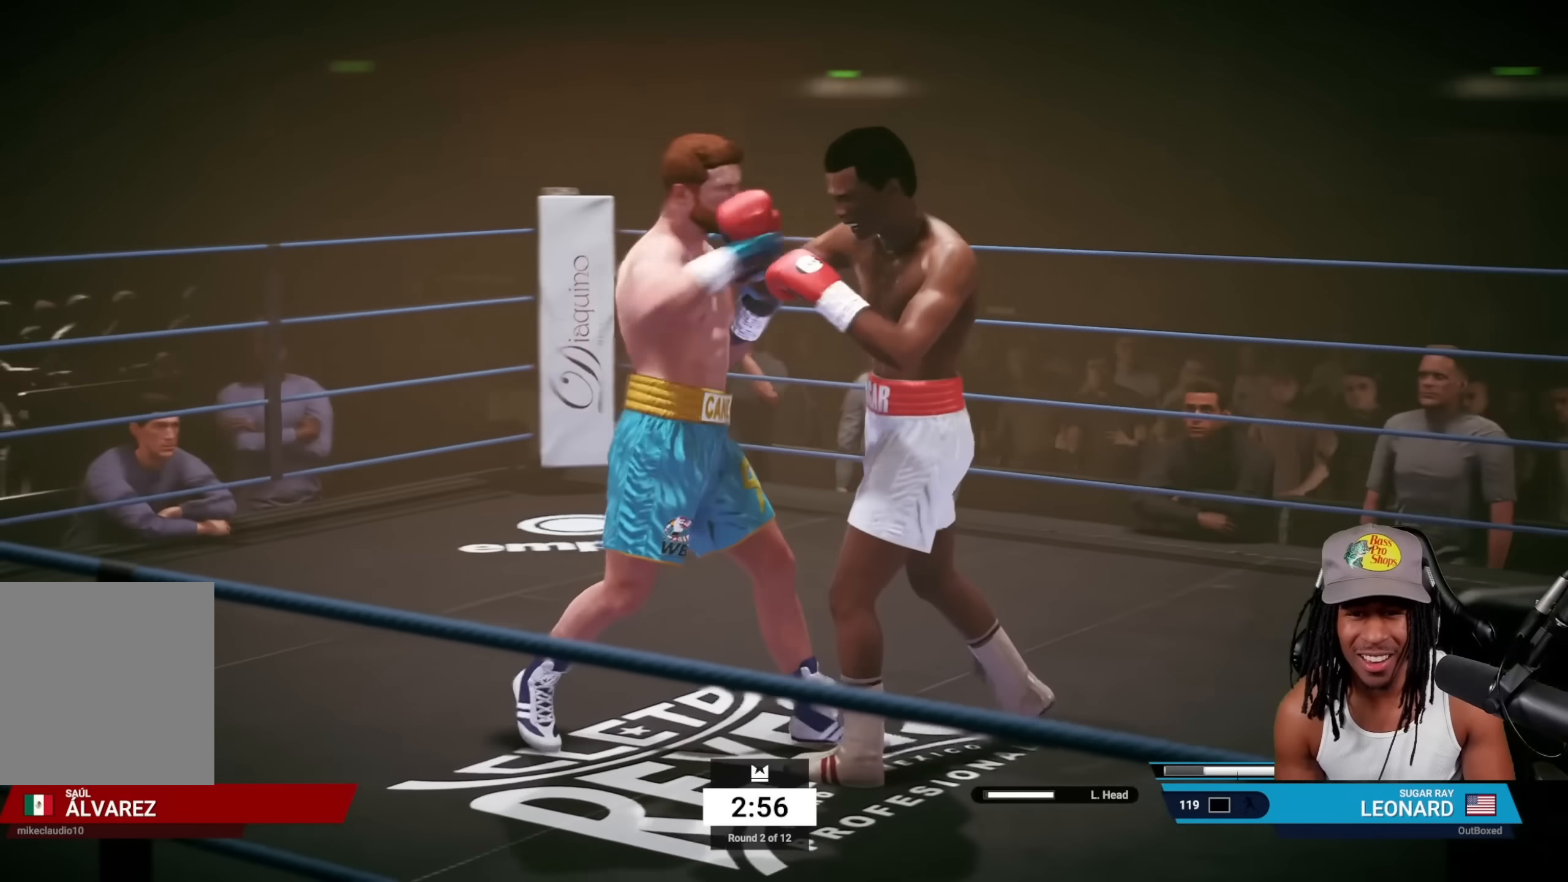
{"dt_ms": 500, "buttons": ["R2"], "left_stick": "down-right", "events": [[150, "R2", "down"]]}
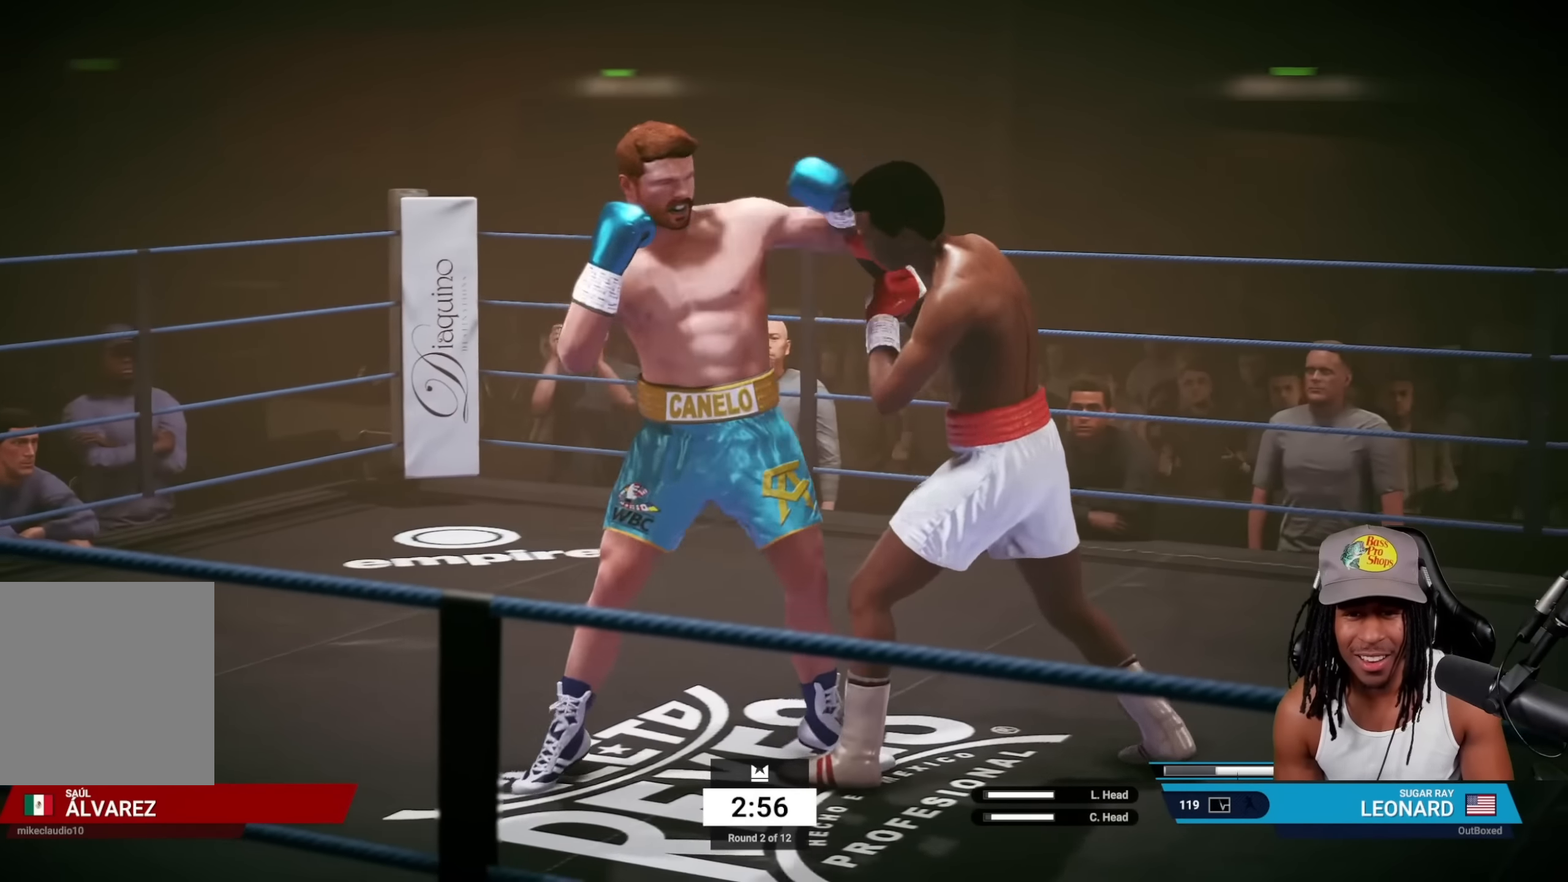
{"dt_ms": 500, "buttons": ["L2"], "left_stick": "right", "events": [[133, "L2", "down"], [183, "left_stick", "right"], [267, "R2", "up"]]}
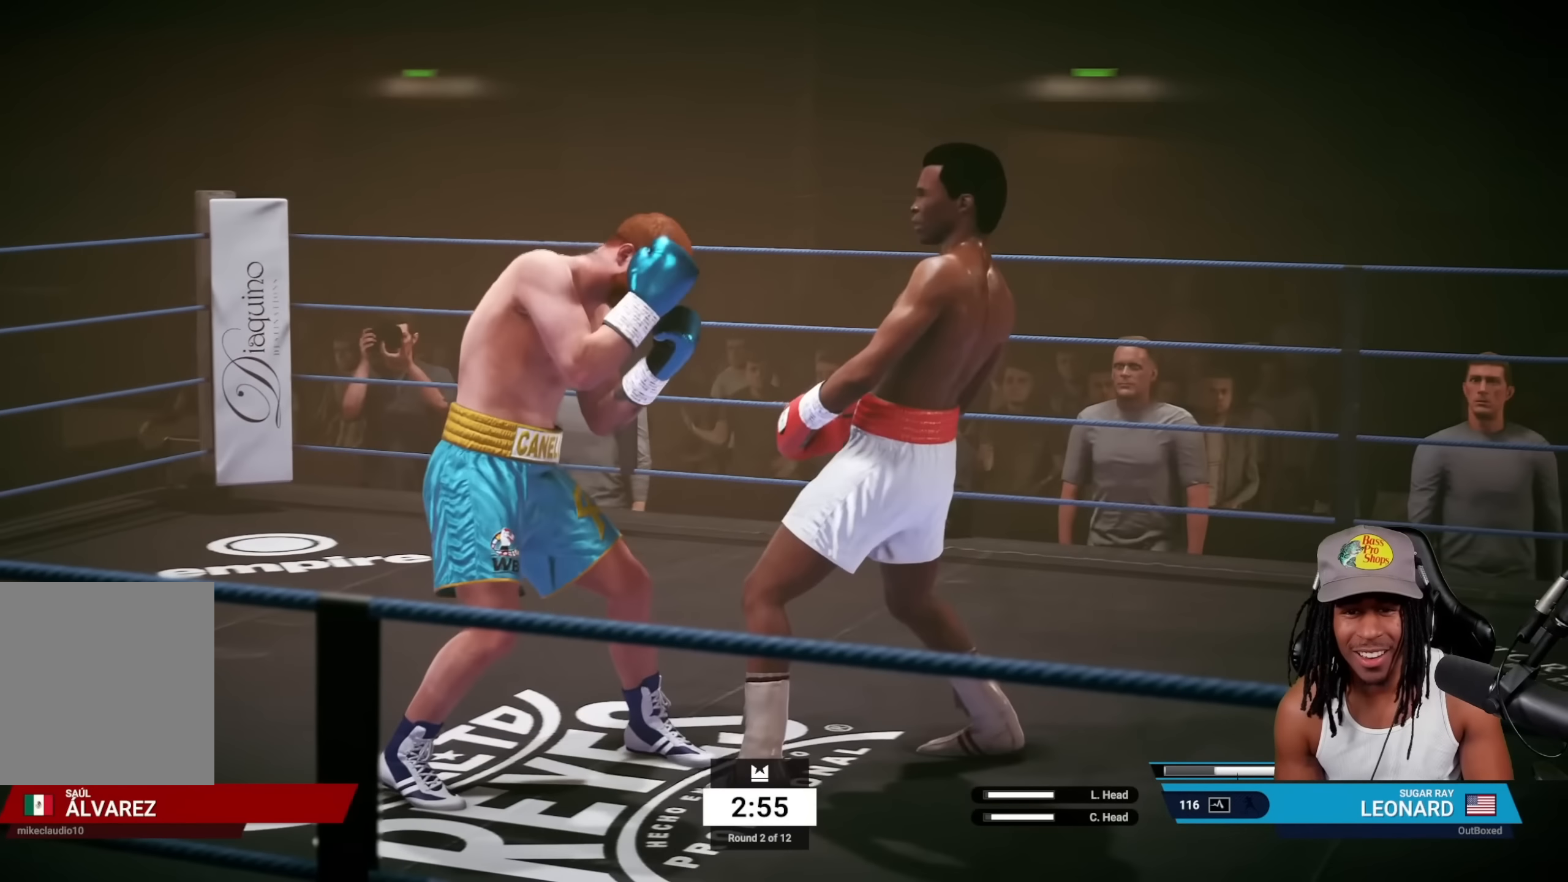
{"dt_ms": 500, "buttons": ["R2"], "left_stick": "right", "events": [[83, "L2", "up"], [167, "SQUARE", "down"], [283, "SQUARE", "up"], [450, "R2", "down"]]}
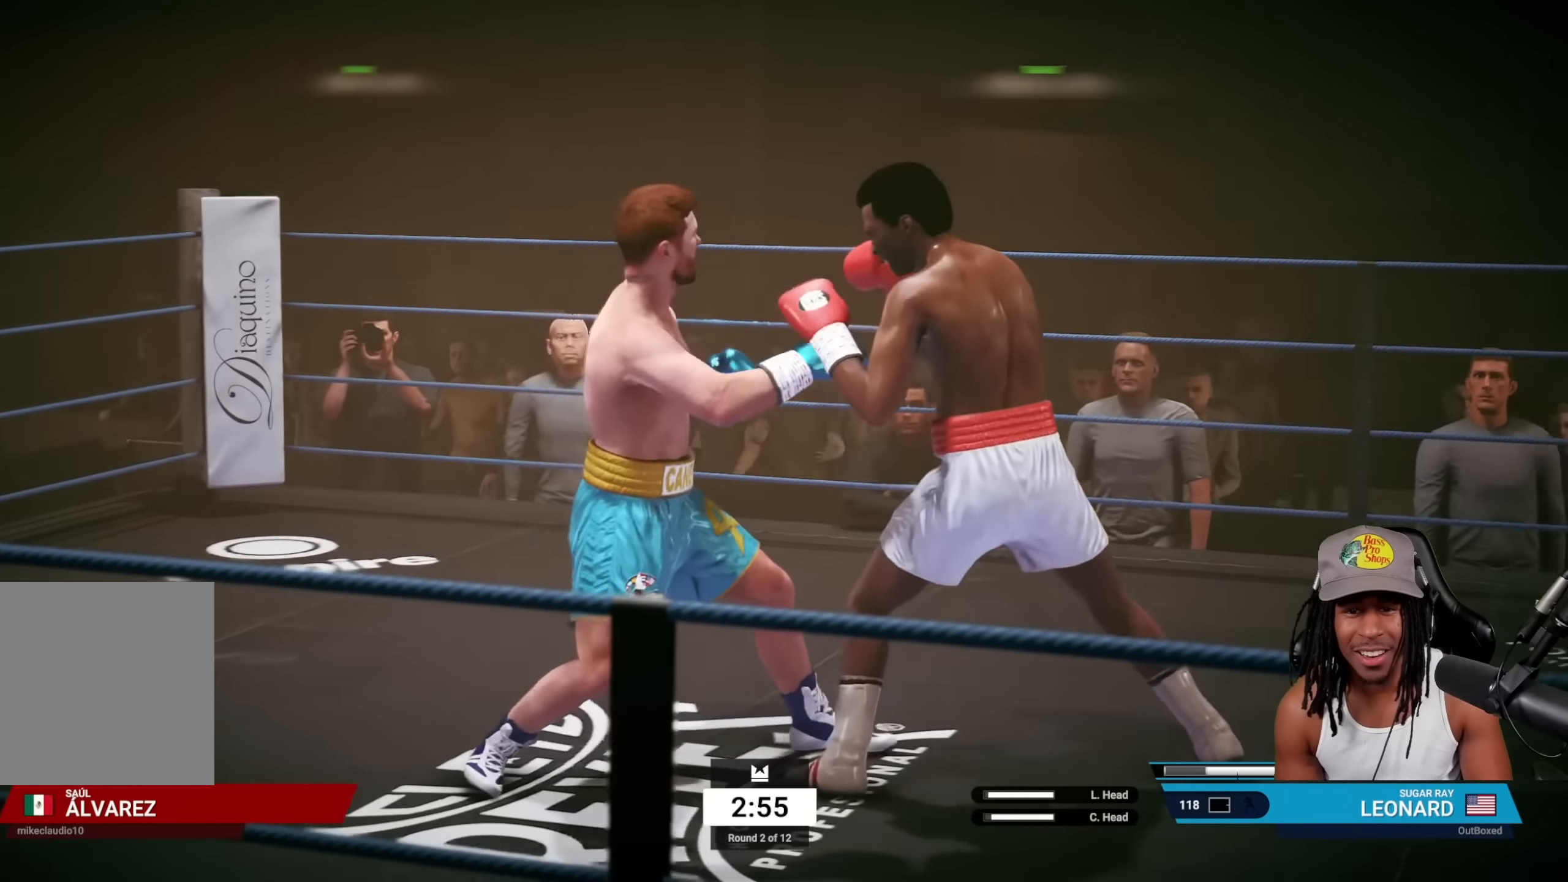
{"dt_ms": 500, "buttons": ["TRIANGLE"], "left_stick": "center", "events": [[33, "left_stick", "down-right"], [217, "R2", "up"], [250, "CROSS", "down"], [267, "left_stick", "center"], [367, "CROSS", "up"], [500, "TRIANGLE", "down"]]}
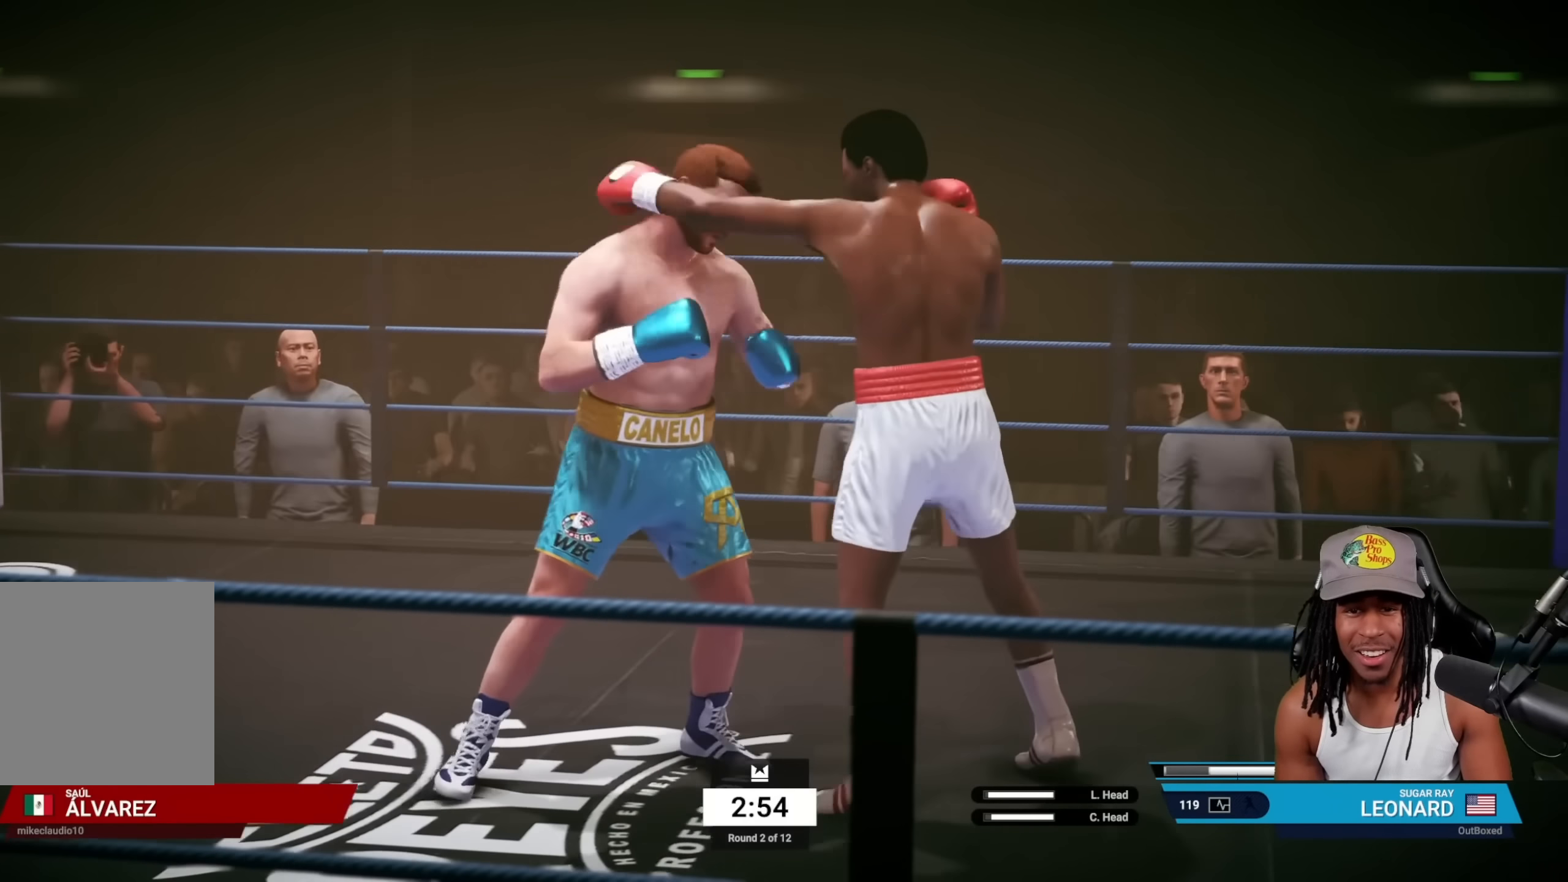
{"dt_ms": 500, "buttons": [], "left_stick": "center", "events": [[150, "TRIANGLE", "up"], [283, "CROSS", "down"], [417, "CROSS", "up"]]}
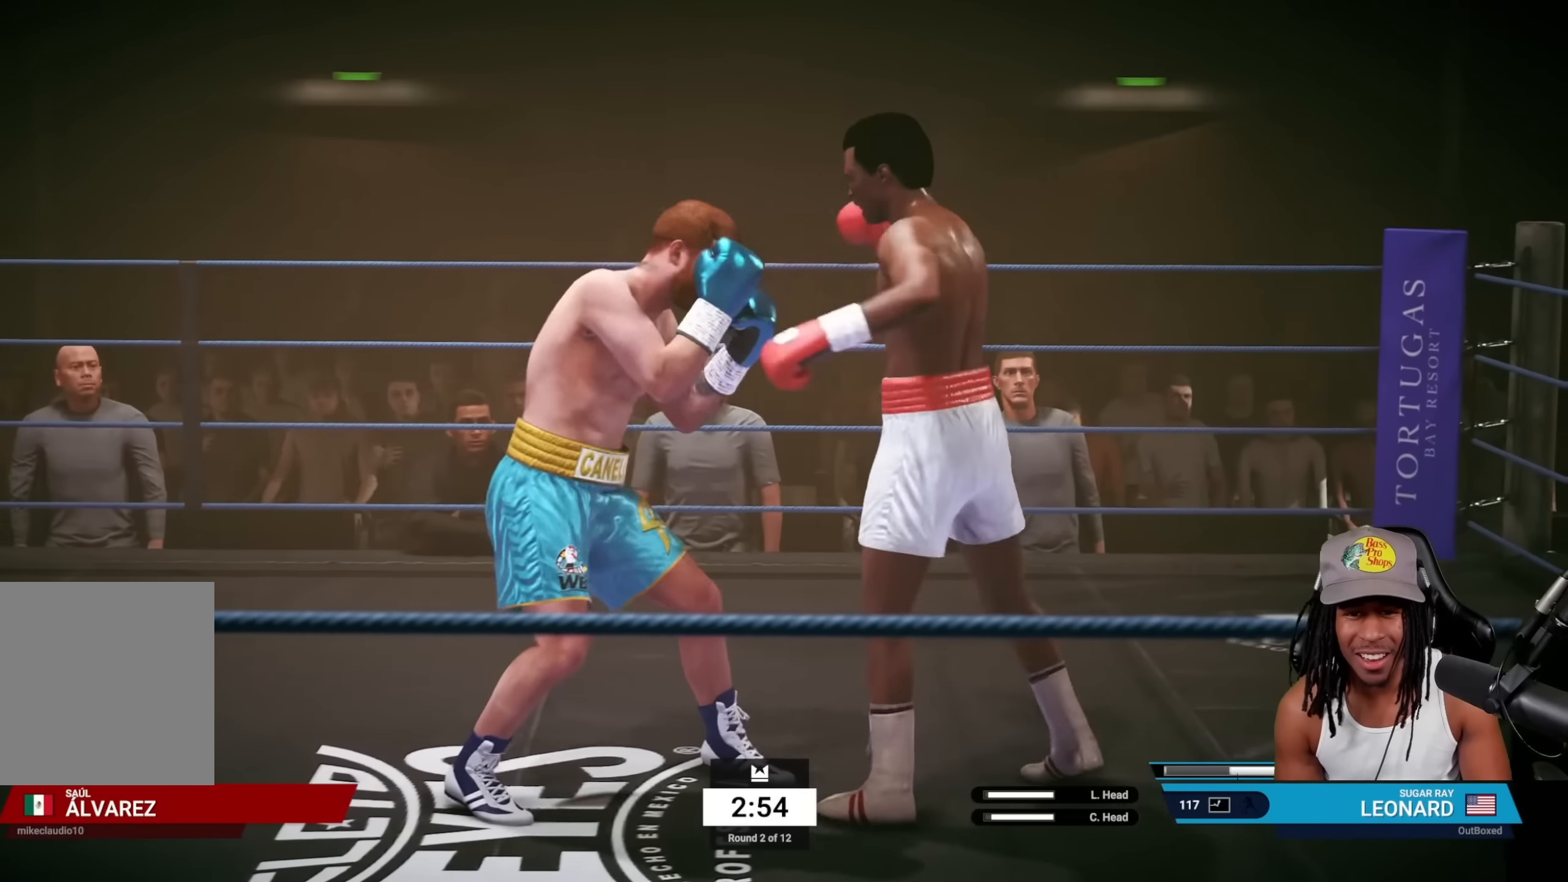
{"dt_ms": 500, "buttons": ["R2"], "left_stick": "down", "events": [[100, "left_stick", "down"], [250, "R2", "down"]]}
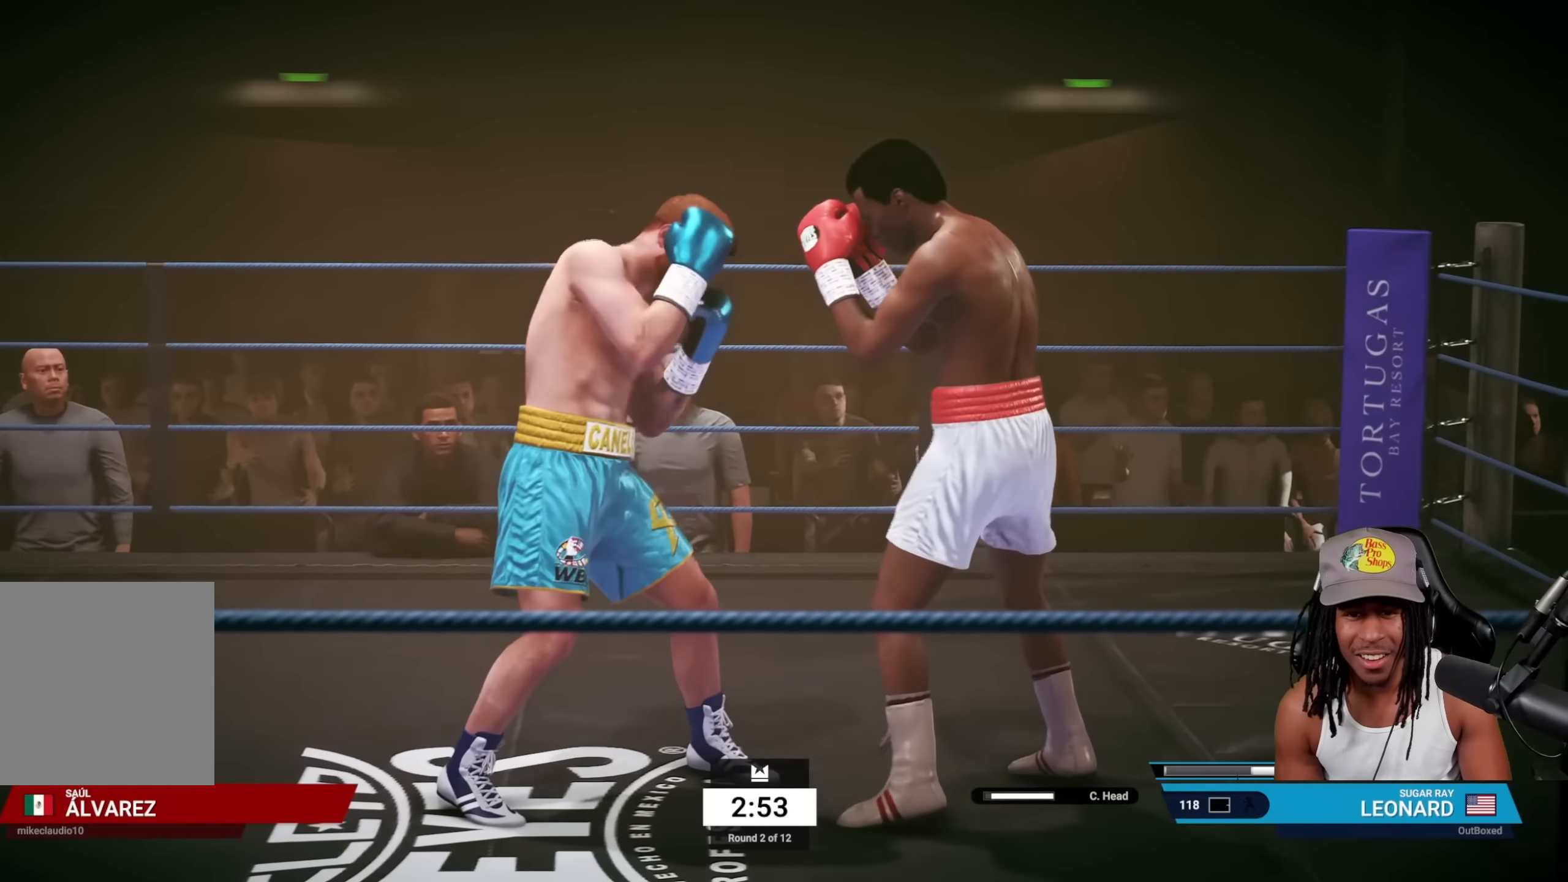
{"dt_ms": 500, "buttons": [], "left_stick": "down-left", "events": [[333, "R2", "up"], [350, "left_stick", "down-left"]]}
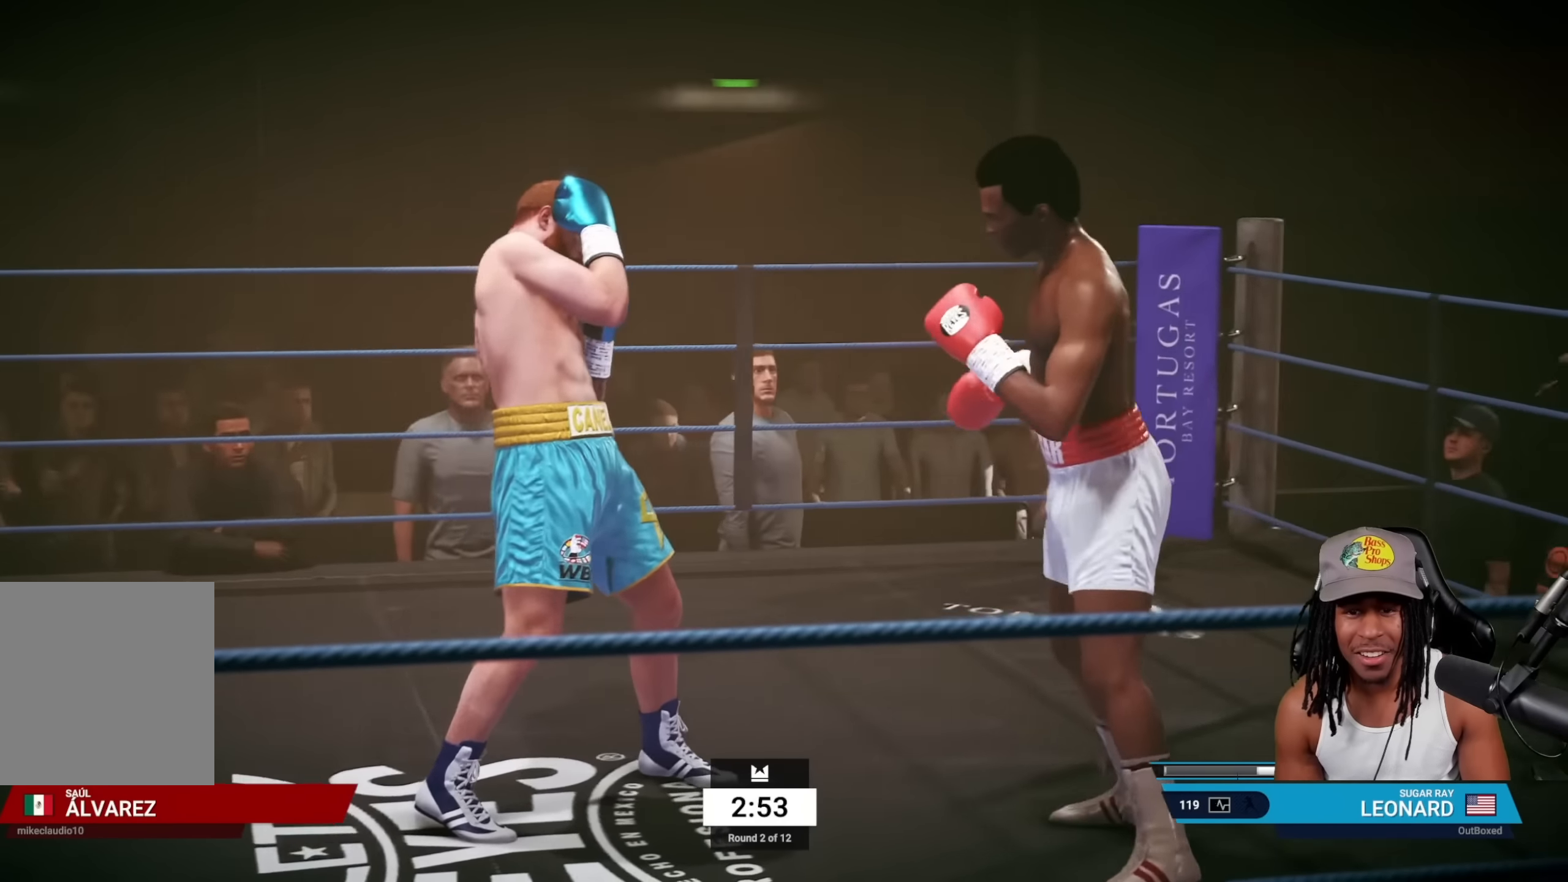
{"dt_ms": 500, "buttons": [], "left_stick": "down-left", "events": []}
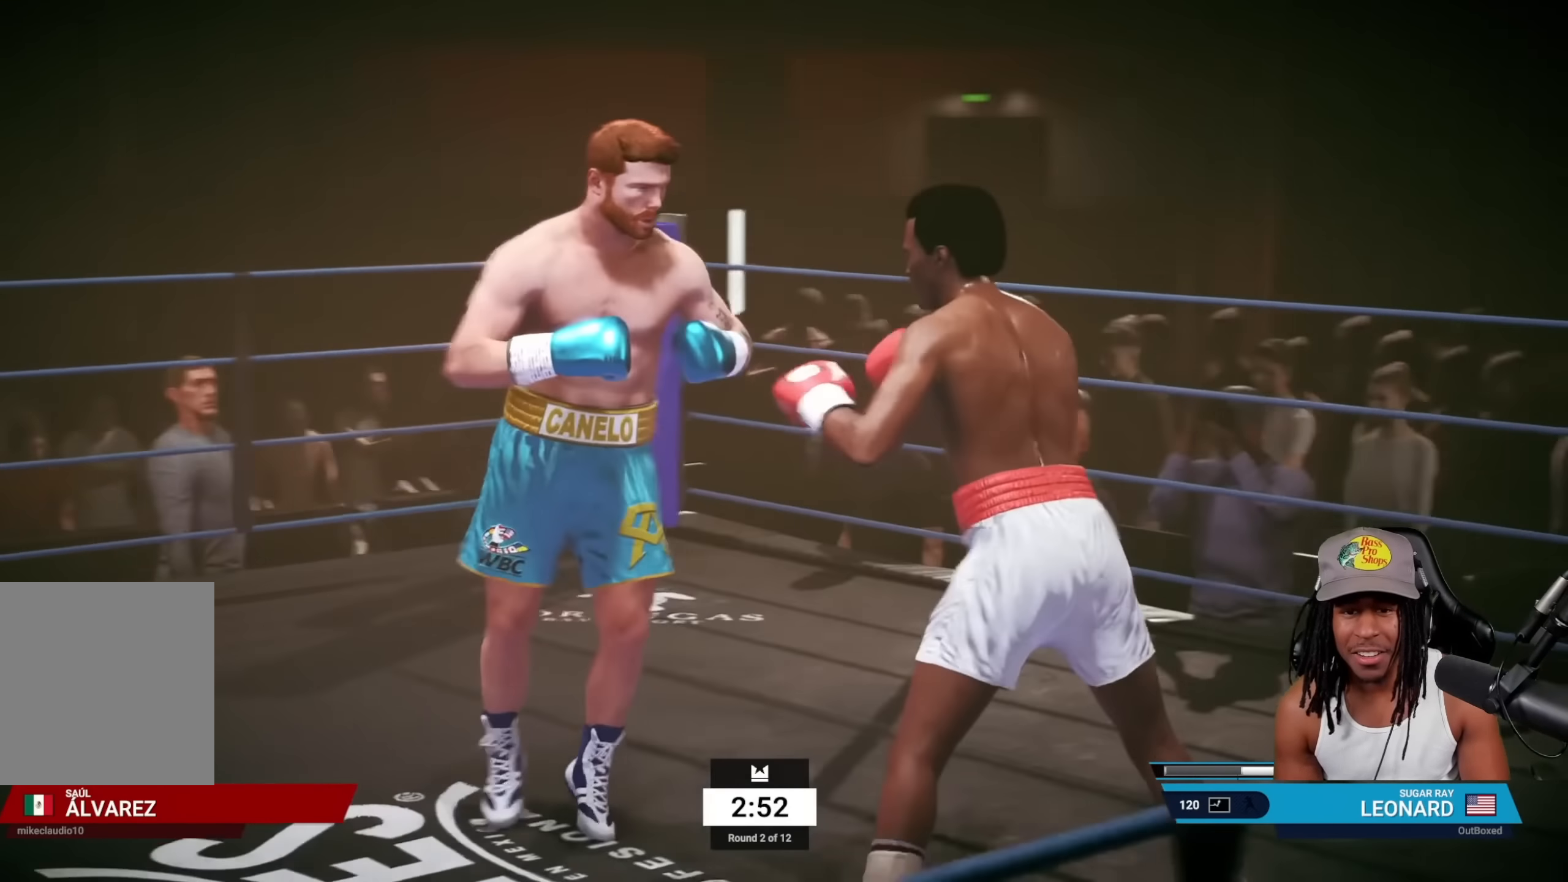
{"dt_ms": 500, "buttons": ["L2", "R2"], "left_stick": "right", "events": [[133, "R2", "down"], [183, "left_stick", "down-right"], [350, "left_stick", "right"], [500, "L2", "down"]]}
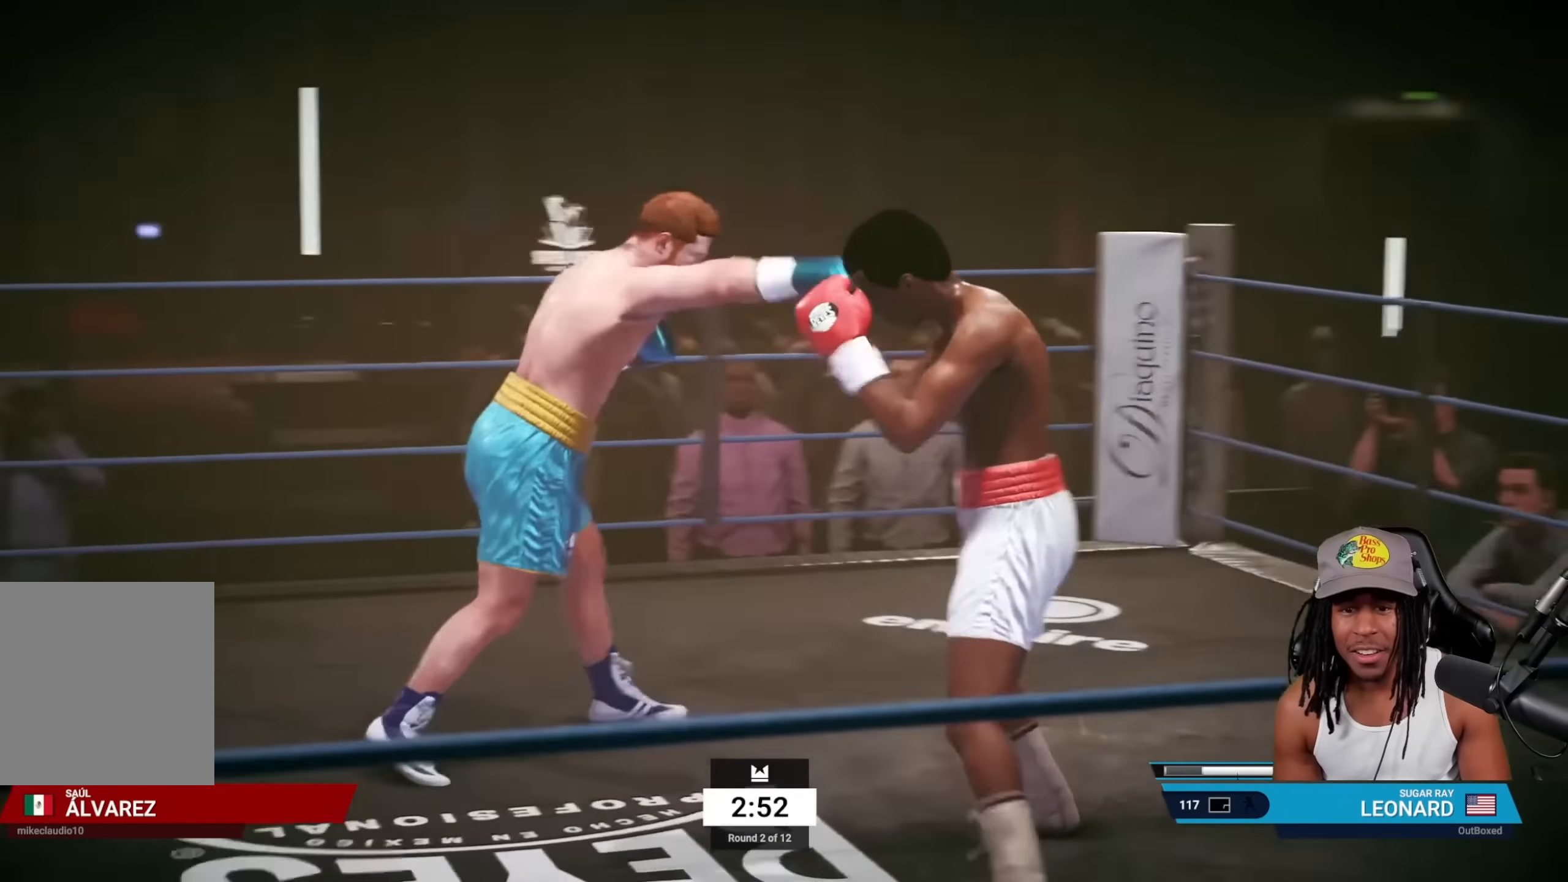
{"dt_ms": 500, "buttons": ["SQUARE"], "left_stick": "left", "events": [[83, "R2", "up"], [217, "L2", "up"], [217, "left_stick", "left"], [400, "SQUARE", "down"]]}
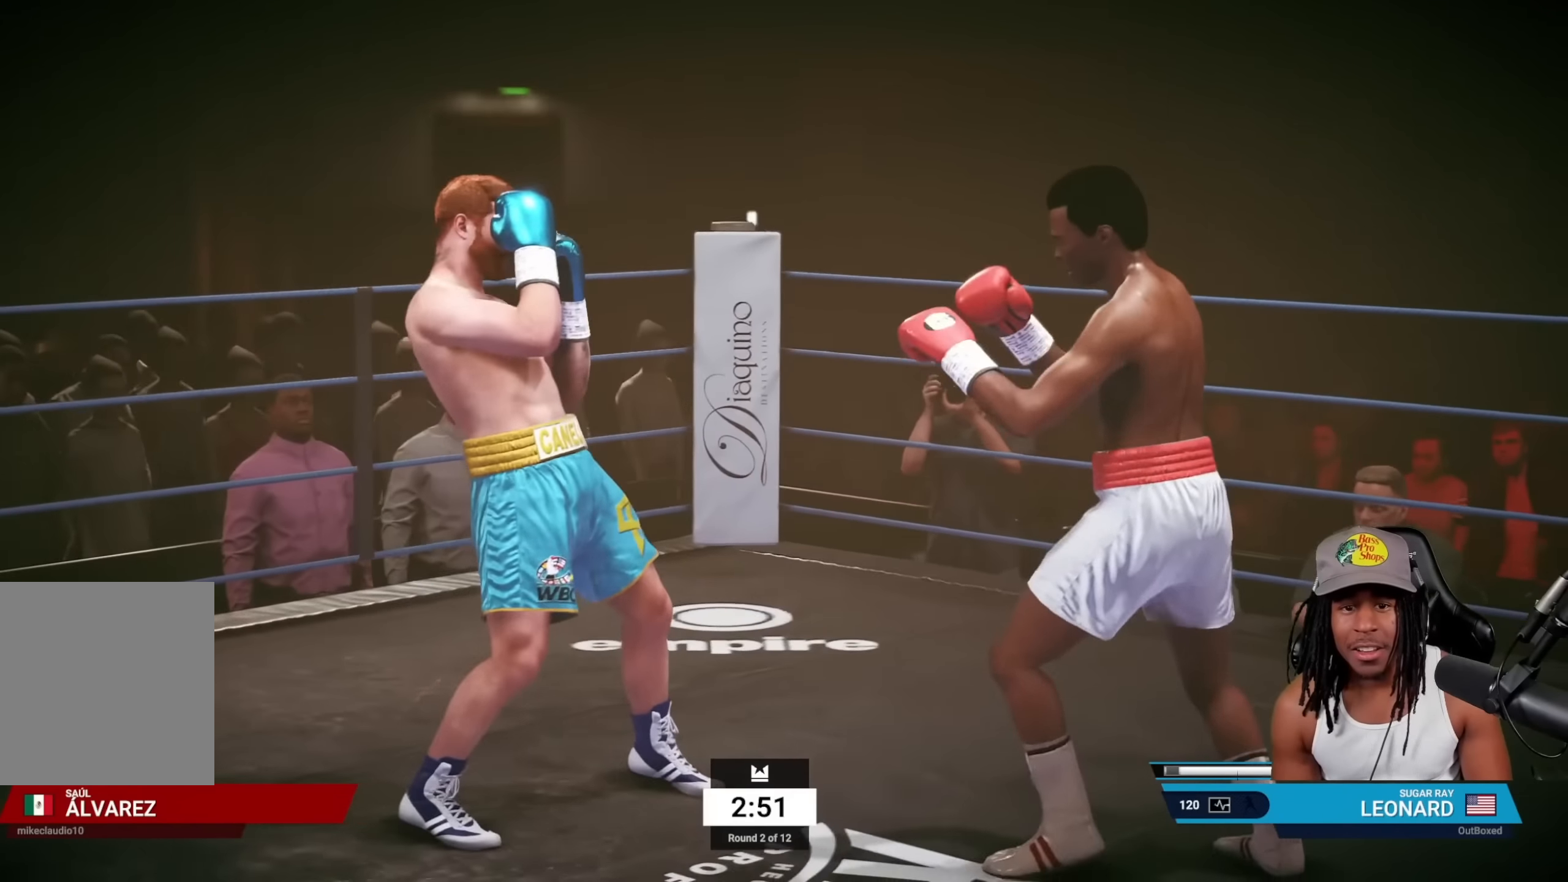
{"dt_ms": 500, "buttons": ["R2"], "left_stick": "right", "events": [[33, "SQUARE", "up"], [66, "left_stick", "down-left"], [200, "left_stick", "down-right"], [250, "R2", "down"], [266, "left_stick", "right"]]}